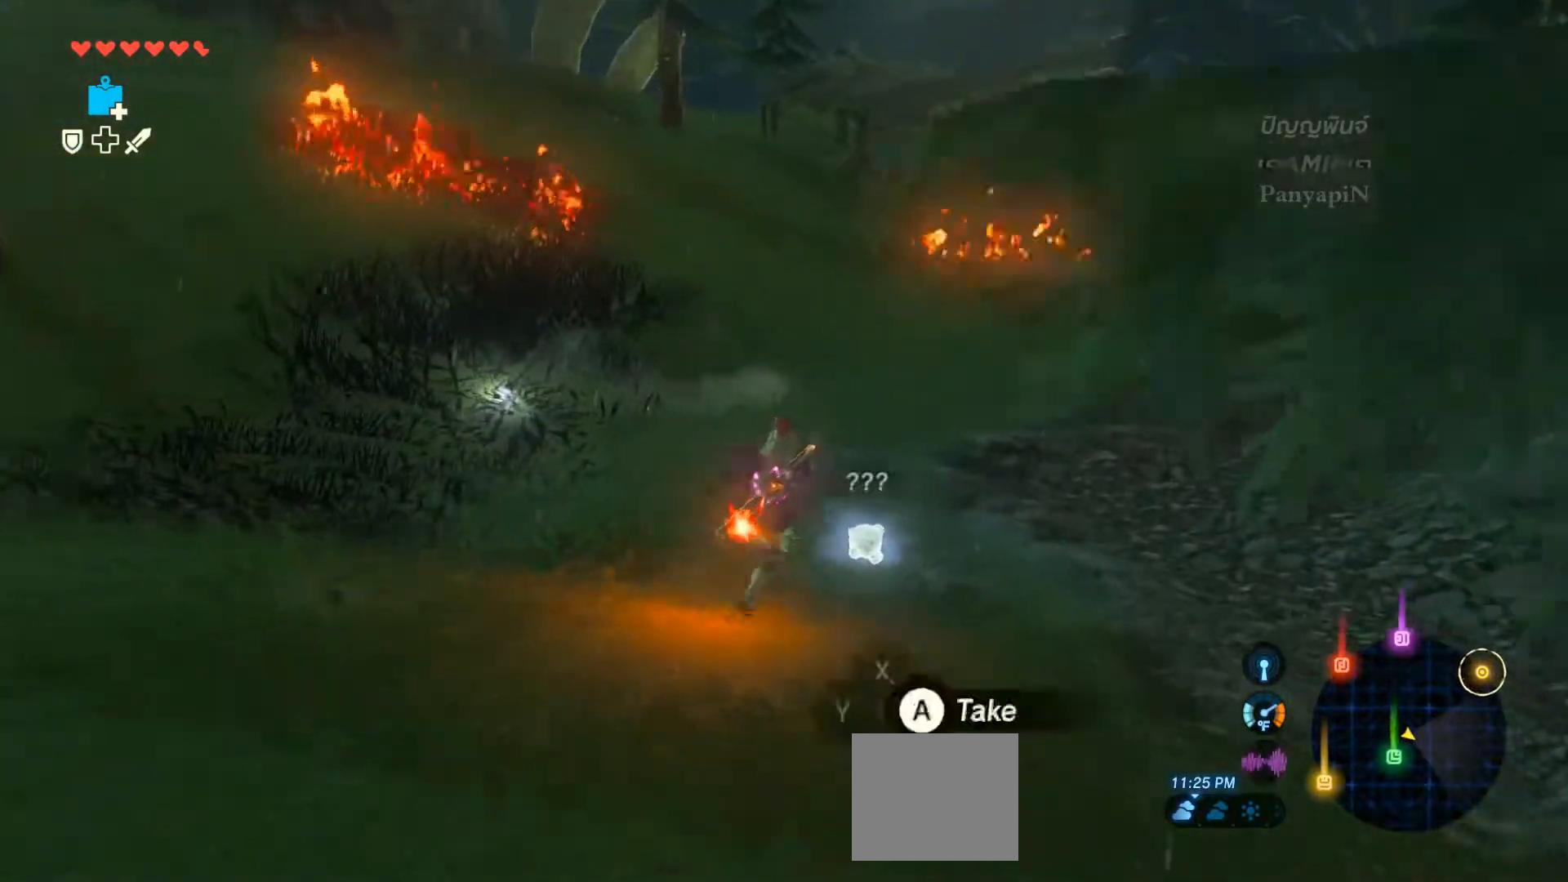
Gameplay with a controller (PlayStation layout); each line is a JSON object with the inputs held at the frame after it (dt_ms = milliseconds from this image to that frame). "events" lists button and stick changes between this image and that frame as [ms after this image, input, new state], when the widget could be followed in between. Not read: HOME L1 L3 R3.
{"dt_ms": 500, "buttons": ["CIRCLE"], "left_stick": "center", "right_stick": "center", "events": [[200, "CIRCLE", "down"], [300, "CIRCLE", "up"], [450, "CIRCLE", "down"], [467, "left_stick", "center"]]}
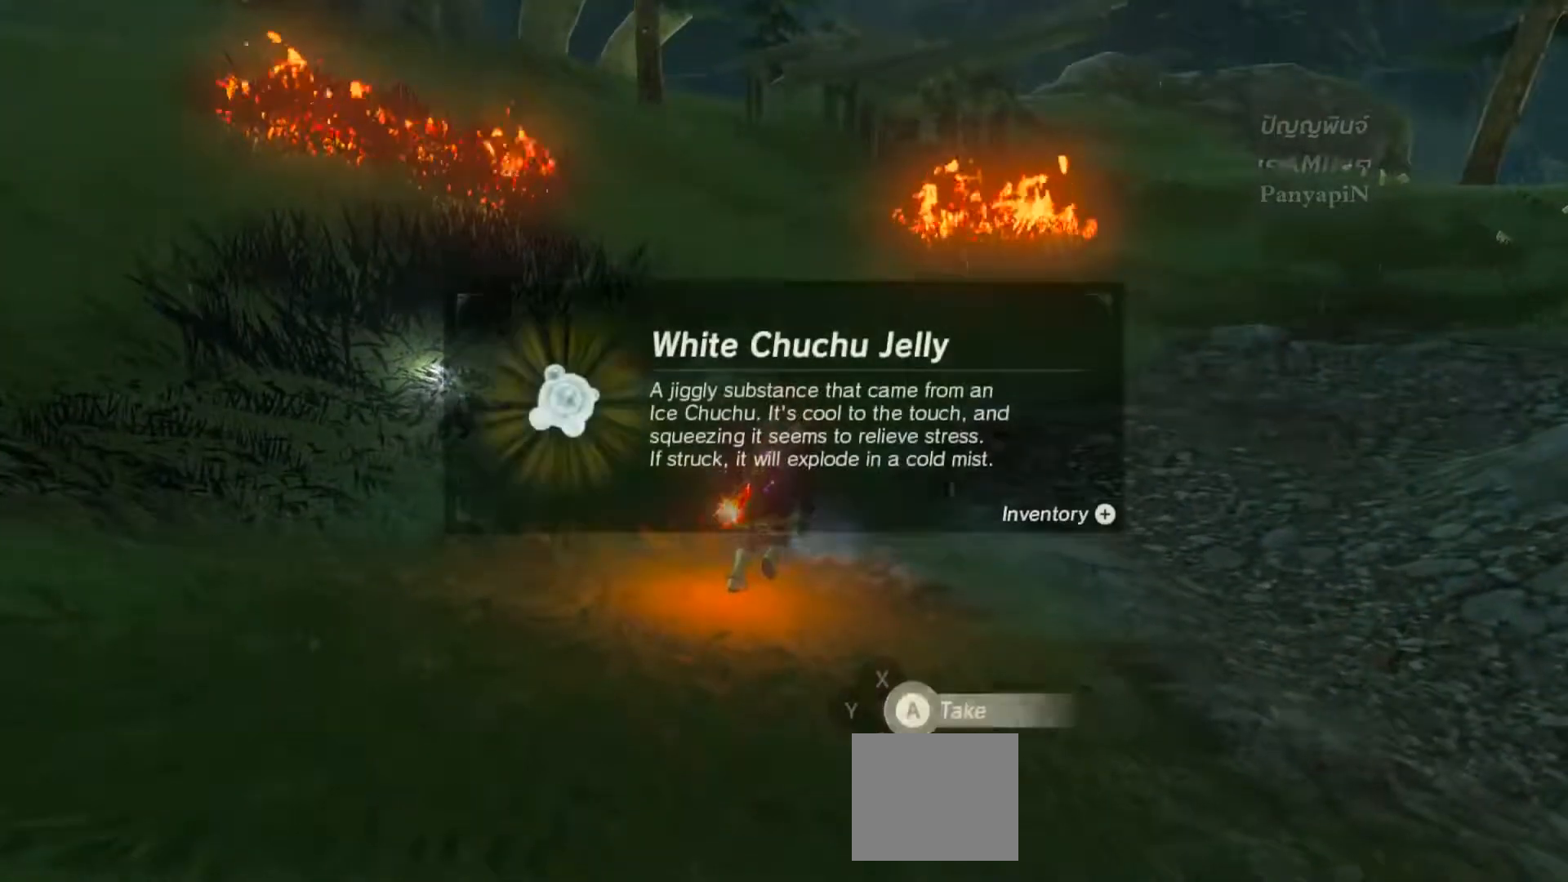
{"dt_ms": 500, "buttons": [], "left_stick": "center", "right_stick": "center", "events": [[50, "CIRCLE", "up"]]}
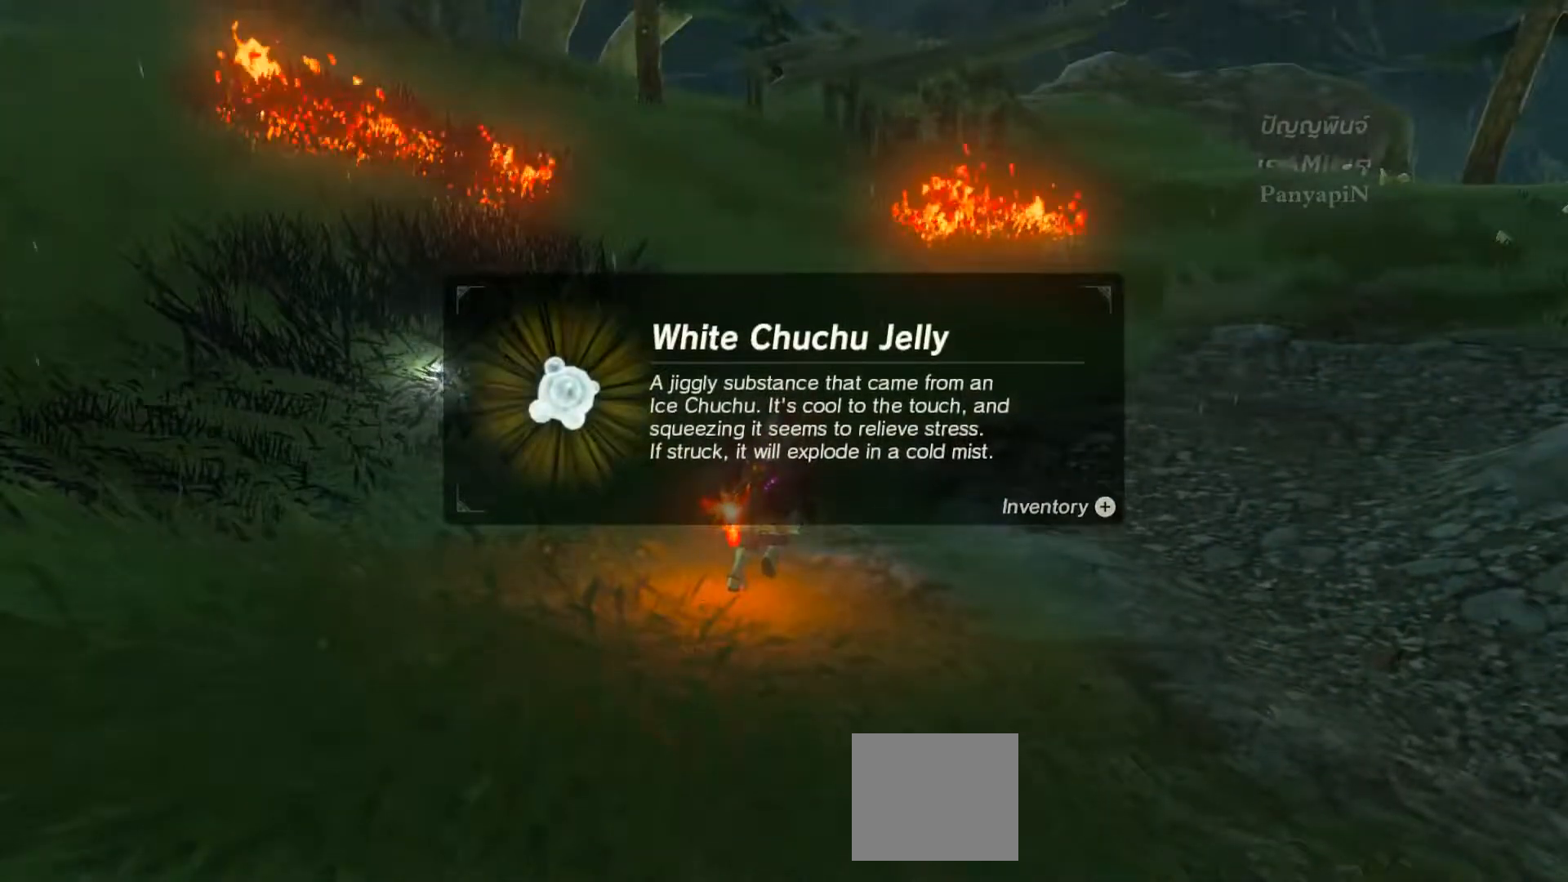
{"dt_ms": 500, "buttons": [], "left_stick": "center", "right_stick": "center"}
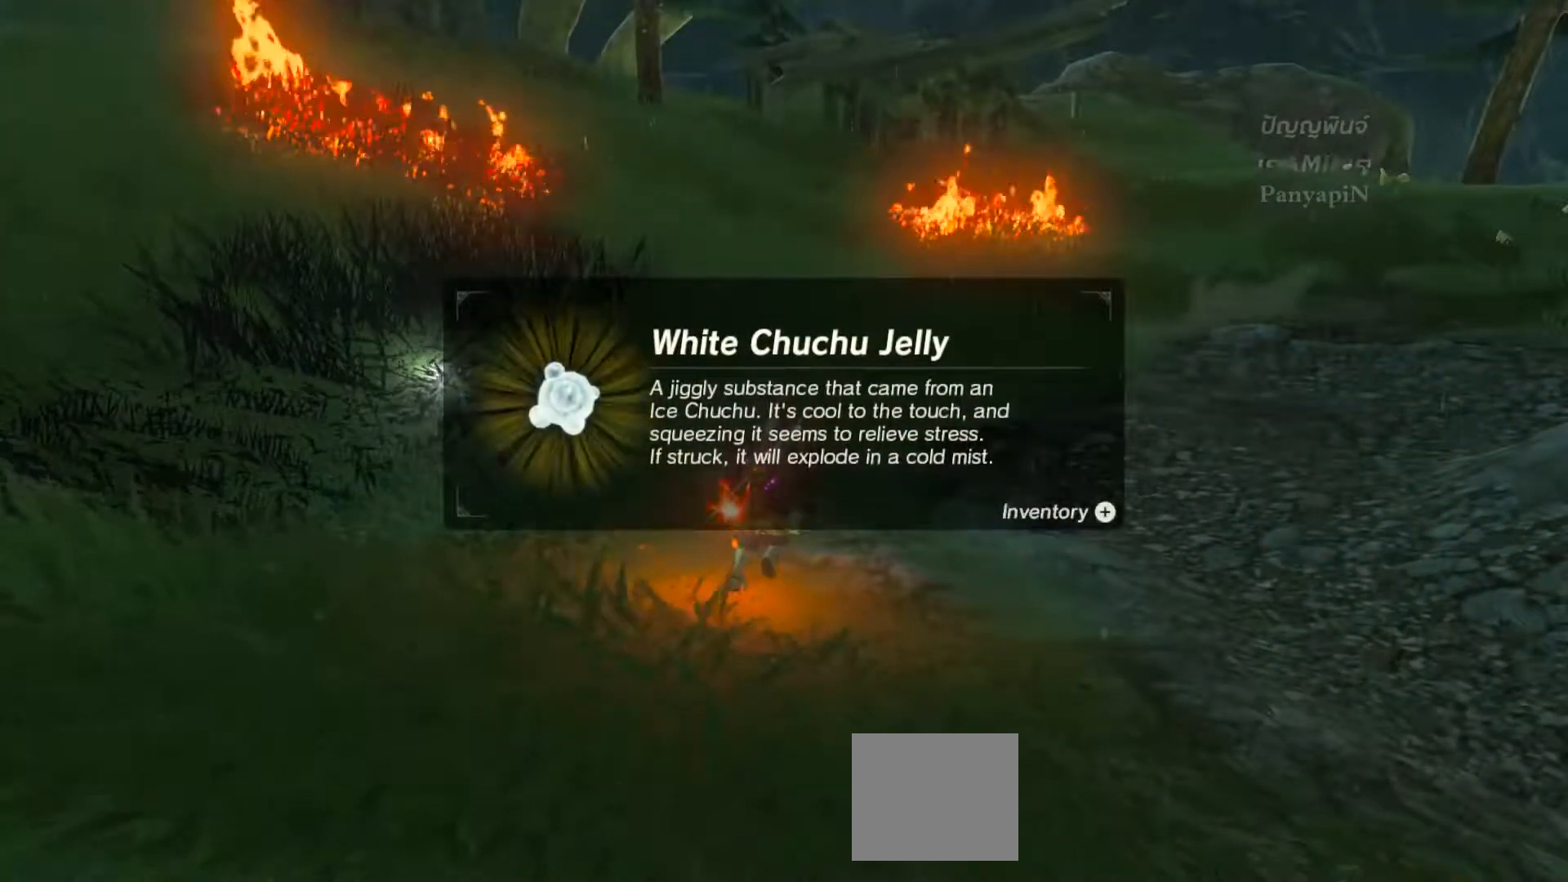
{"dt_ms": 500, "buttons": [], "left_stick": "center", "right_stick": "center"}
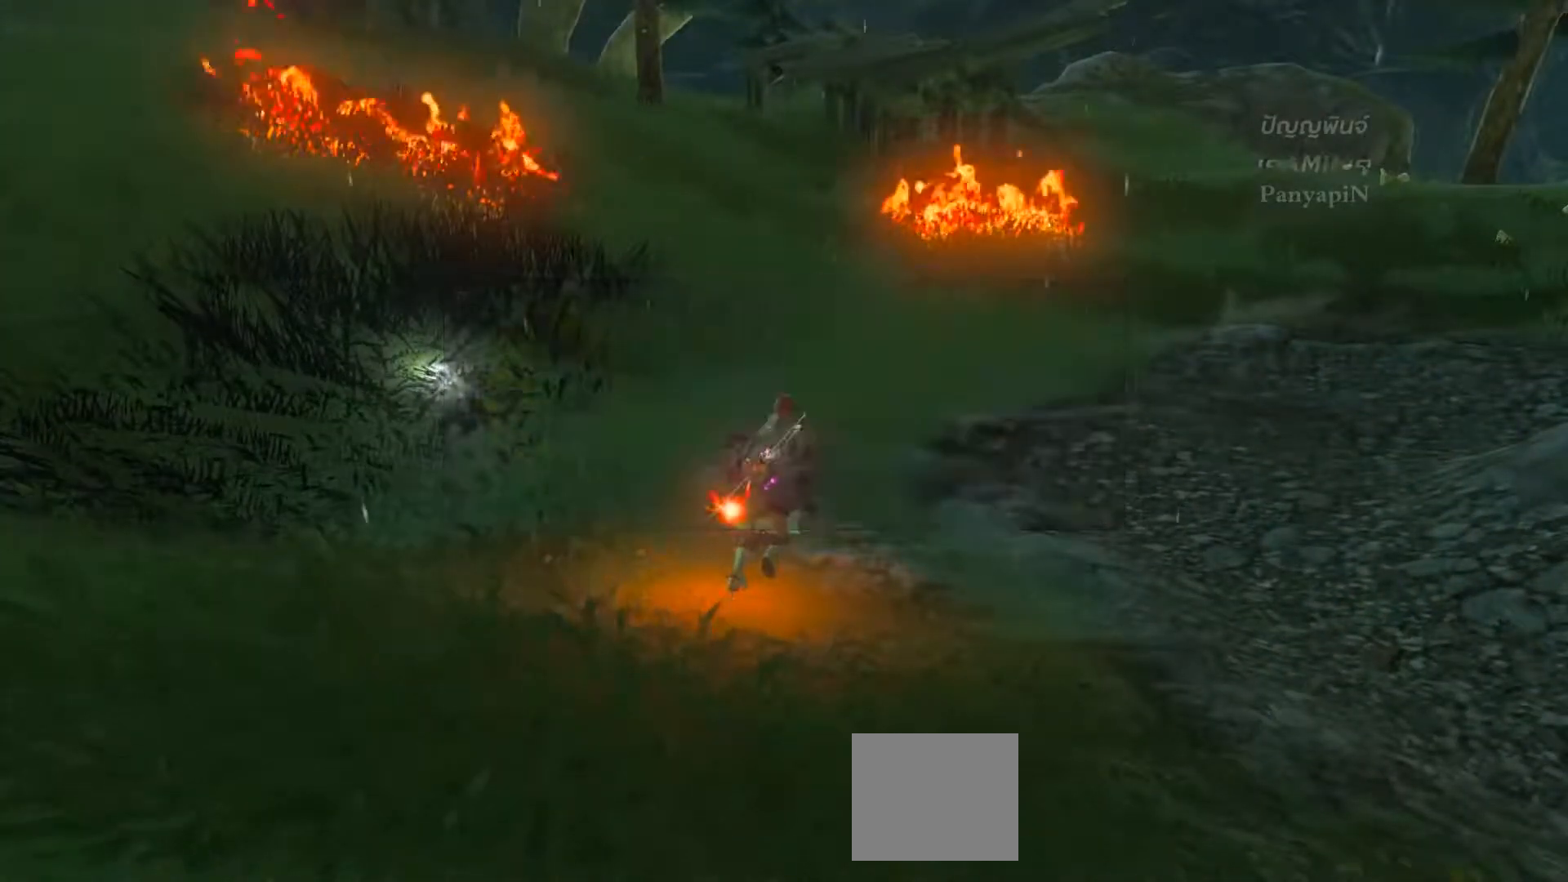
{"dt_ms": 500, "buttons": [], "left_stick": "center", "right_stick": "left", "events": [[400, "right_stick", "left"]]}
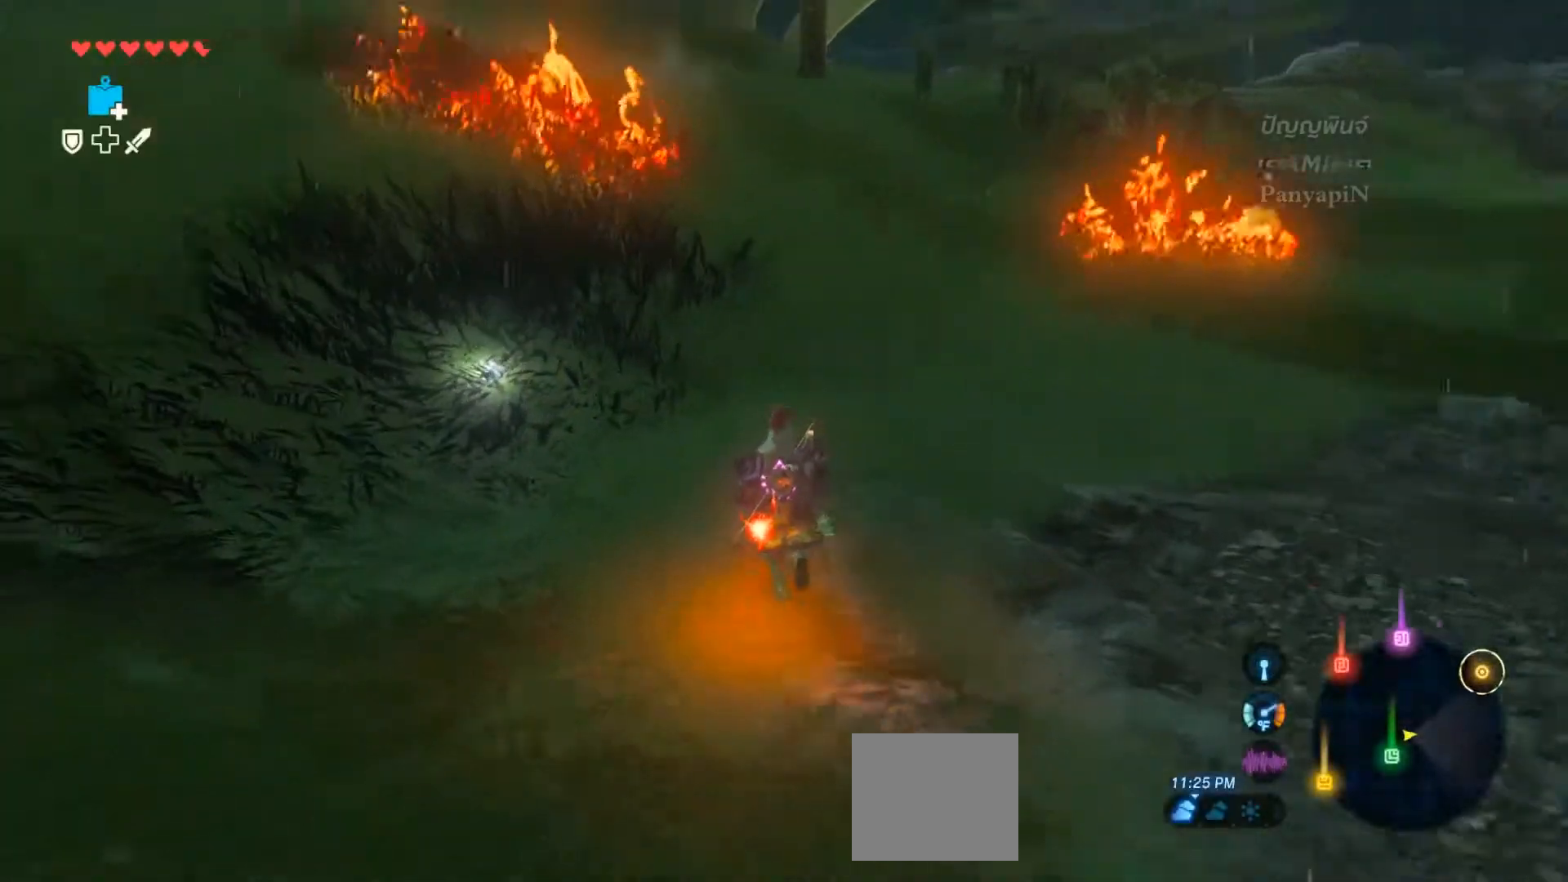
{"dt_ms": 500, "buttons": [], "left_stick": "center", "right_stick": "center", "events": [[150, "right_stick", "center"]]}
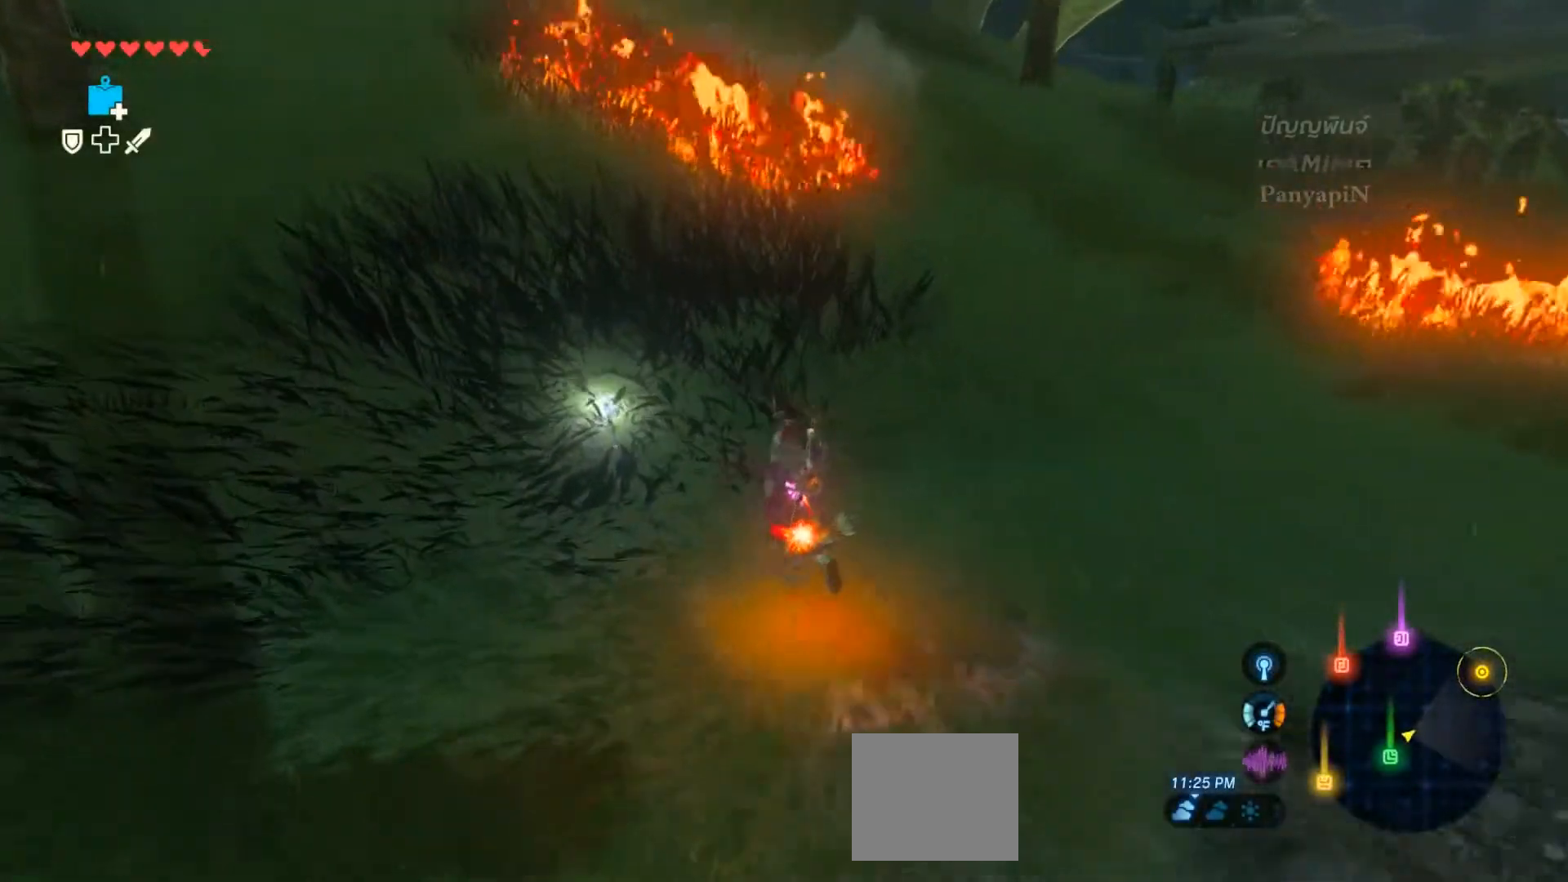
{"dt_ms": 1000, "buttons": [], "left_stick": "center", "right_stick": "center"}
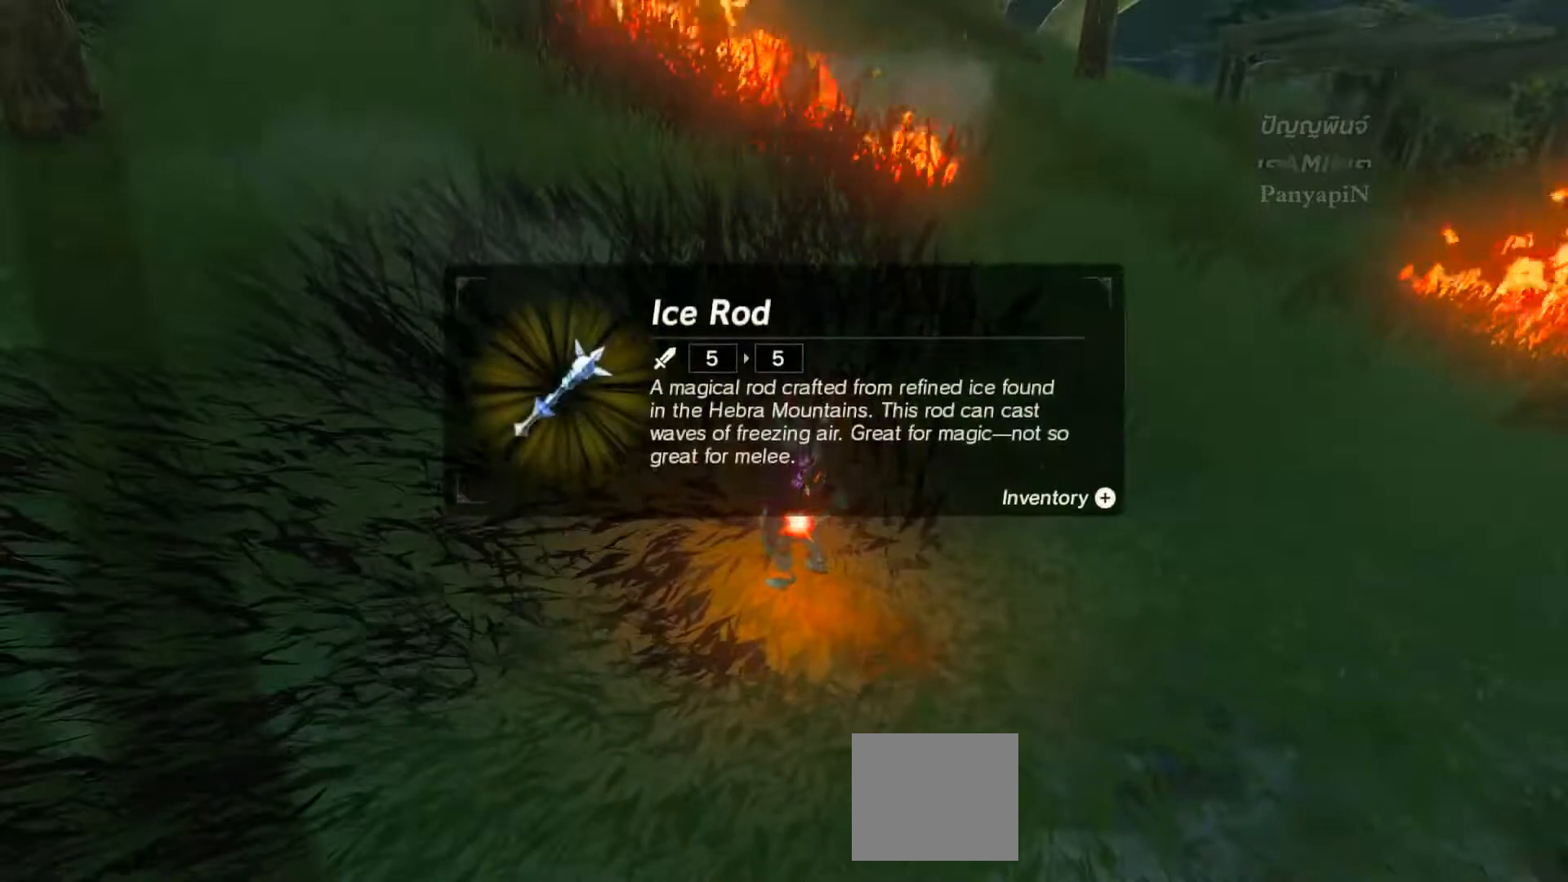
{"dt_ms": 500, "buttons": ["CIRCLE"], "left_stick": "center", "right_stick": "center", "events": [[467, "CIRCLE", "down"]]}
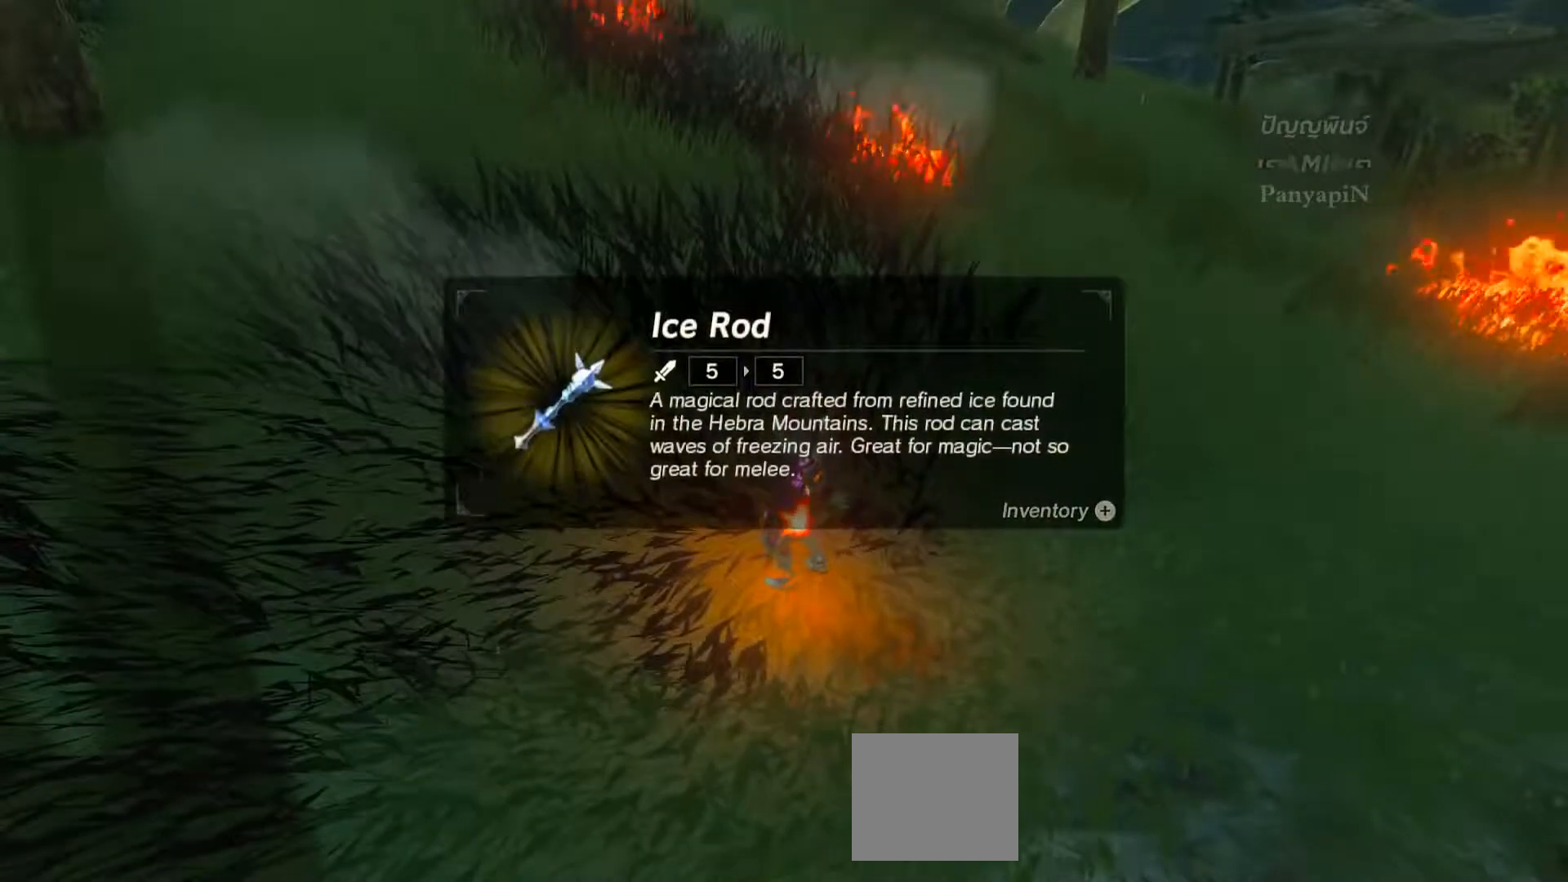
{"dt_ms": 500, "buttons": [], "left_stick": "center", "right_stick": "center", "events": [[17, "CIRCLE", "up"]]}
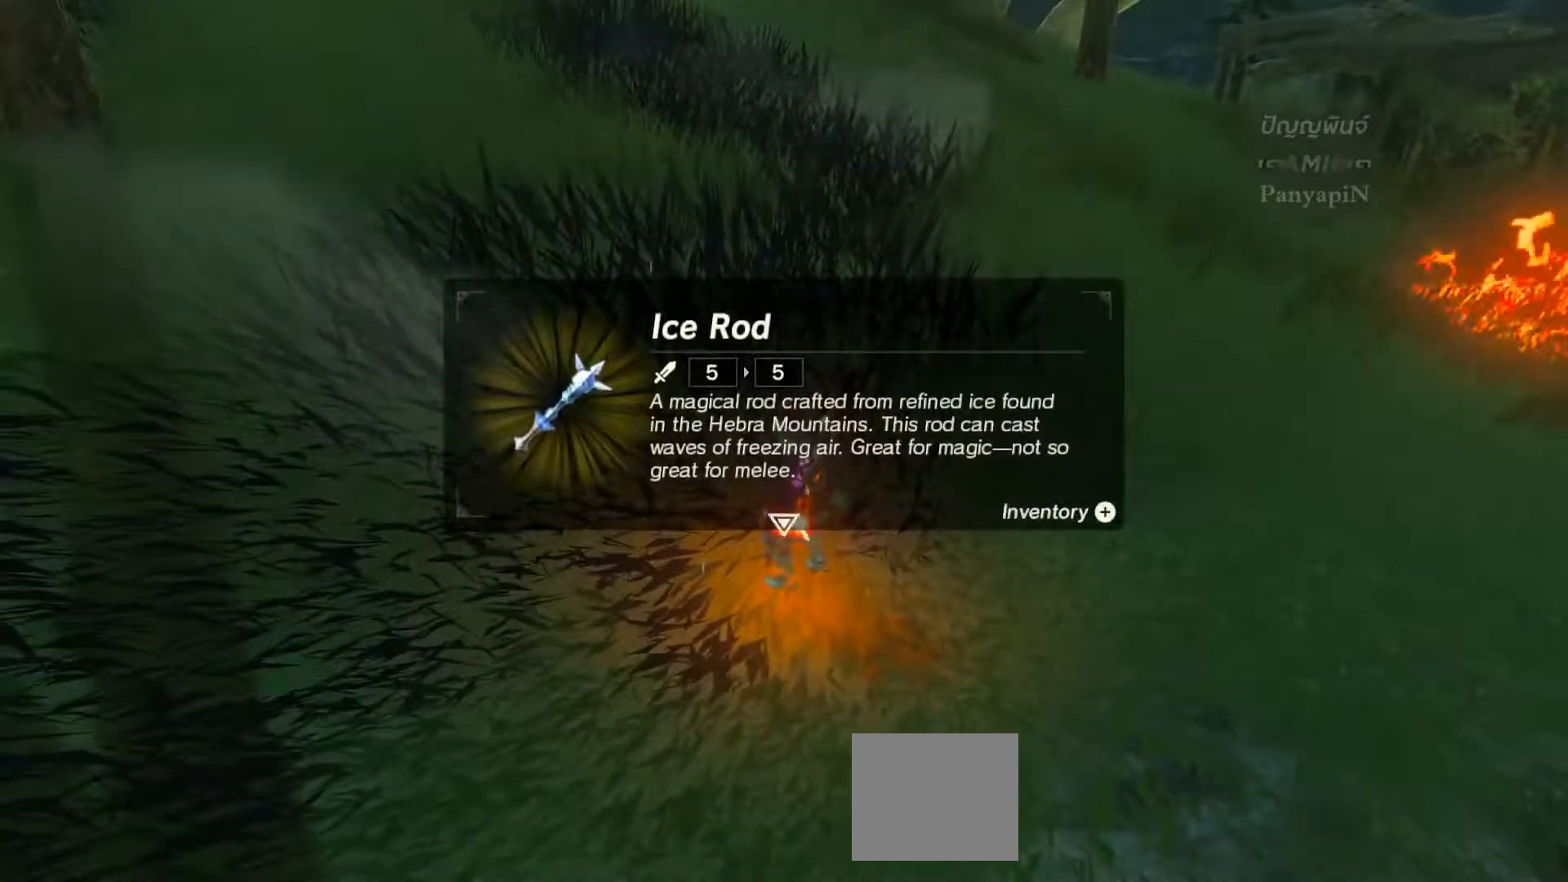
{"dt_ms": 500, "buttons": [], "left_stick": "center", "right_stick": "center", "events": []}
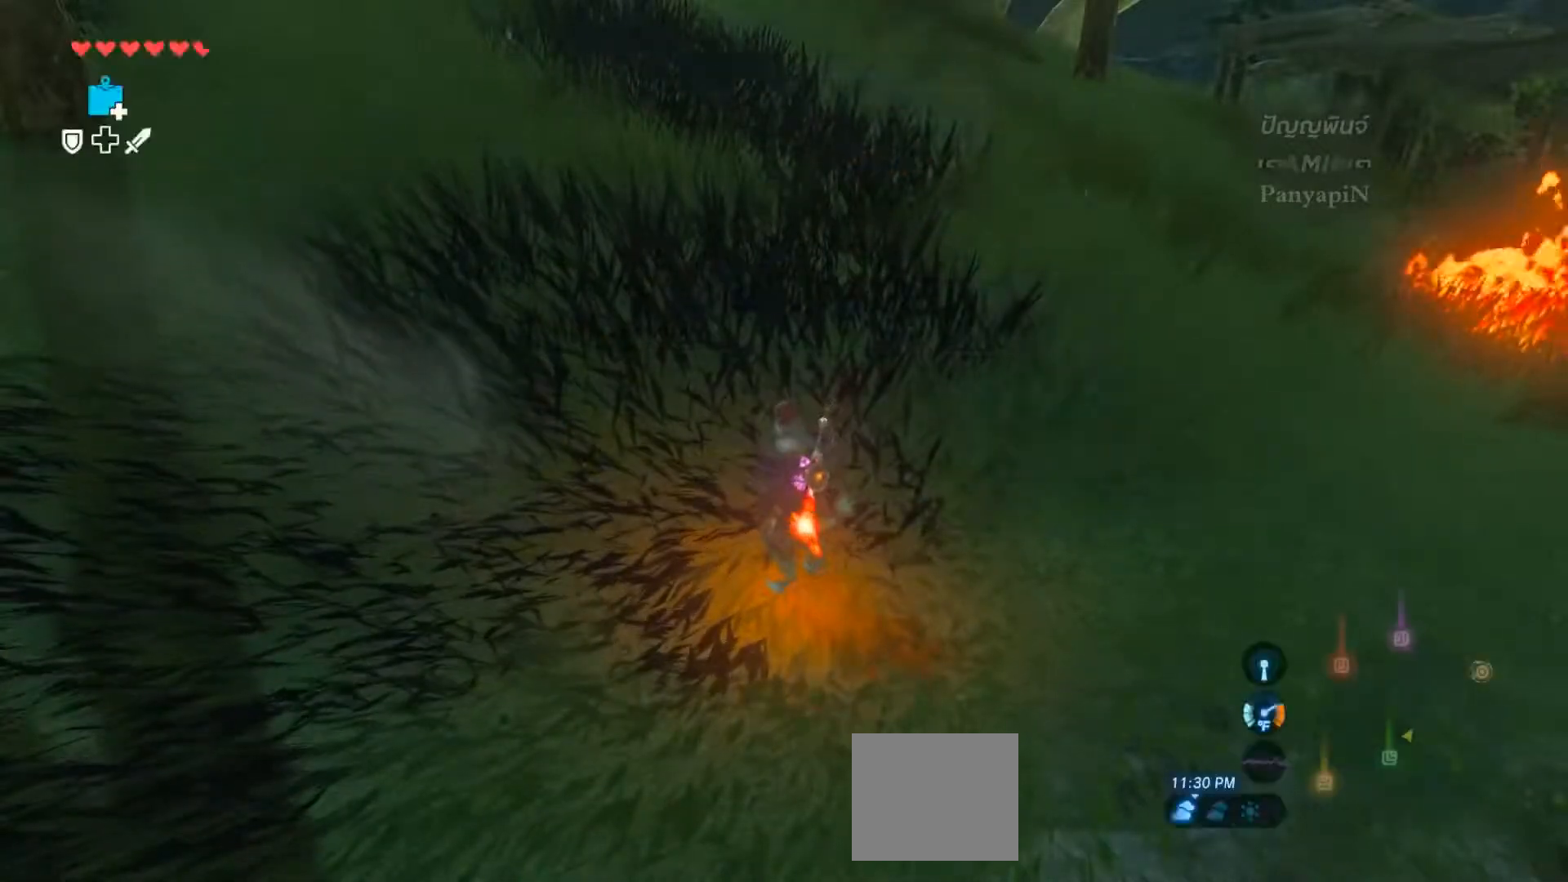
{"dt_ms": 500, "buttons": [], "left_stick": "center", "right_stick": "center", "events": []}
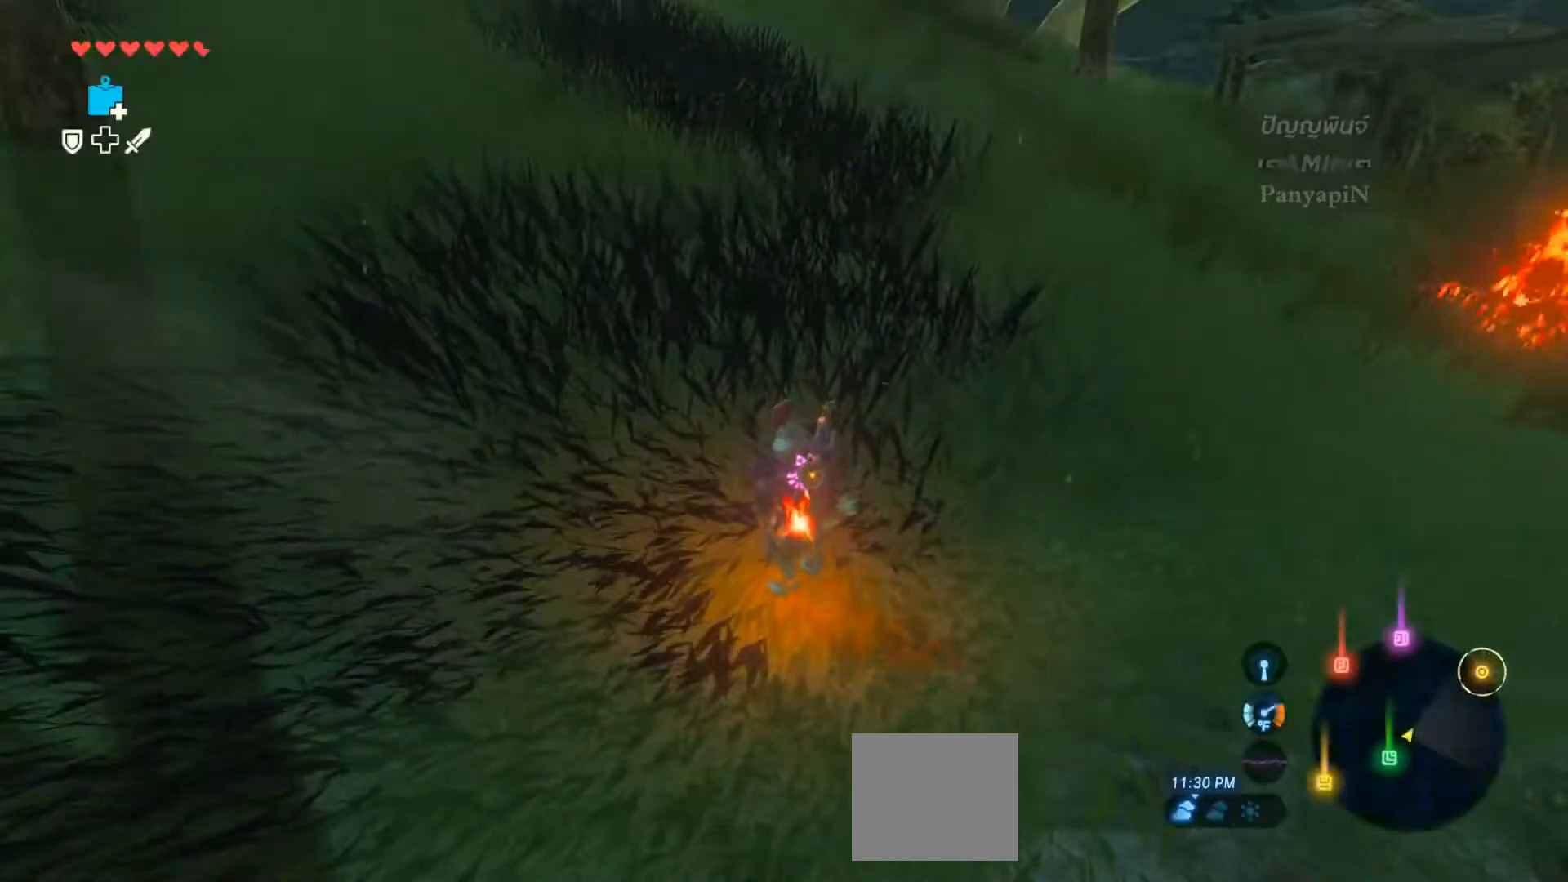
{"dt_ms": 500, "buttons": ["L2"], "left_stick": "center", "right_stick": "center", "events": [[100, "L2", "down"]]}
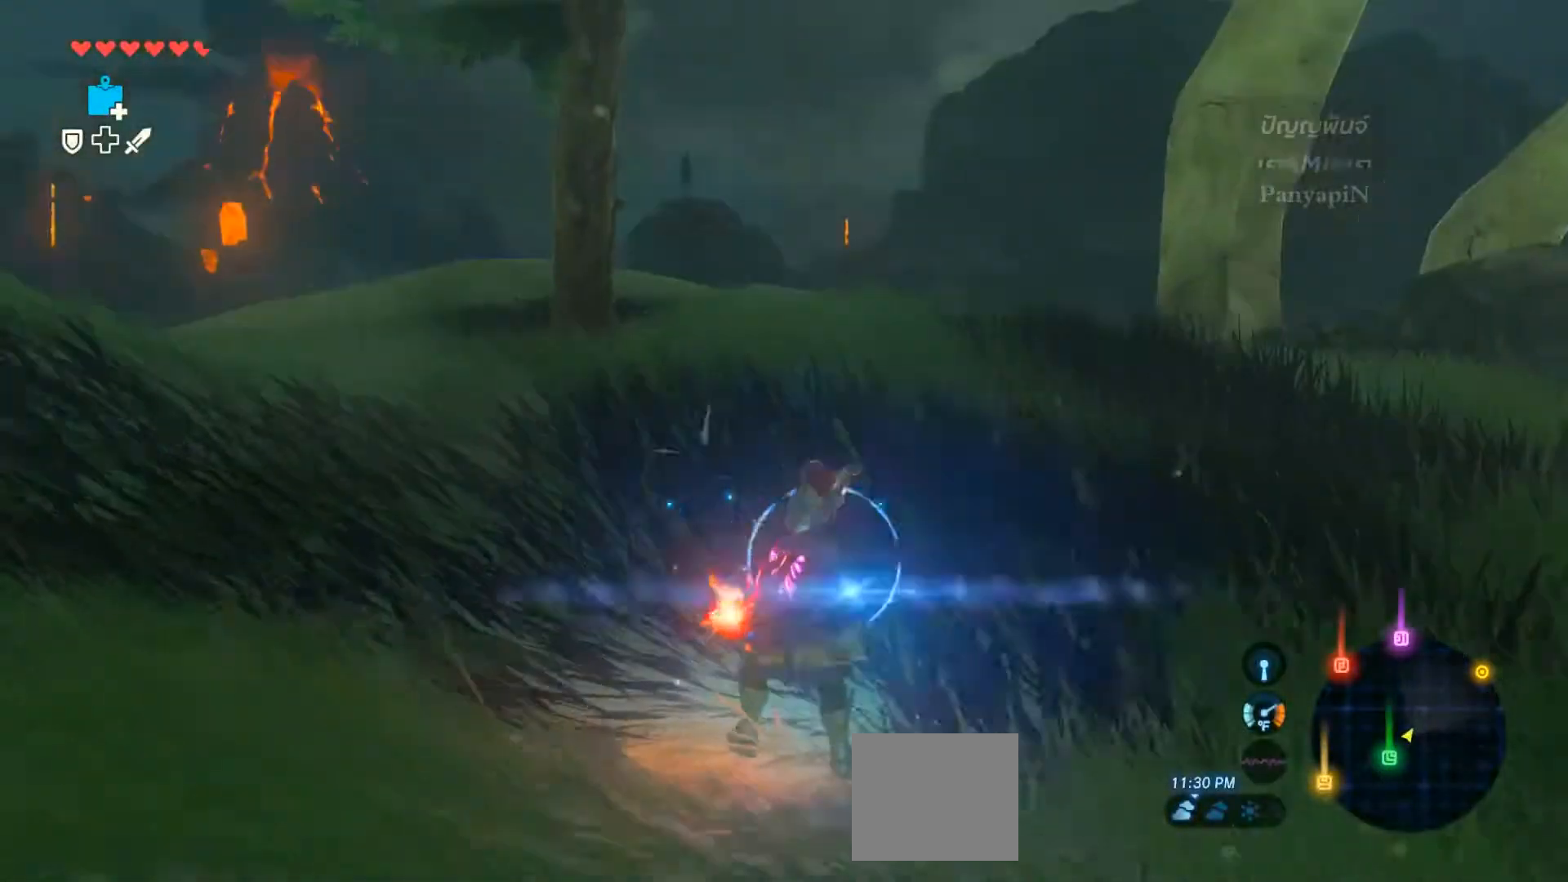
{"dt_ms": 500, "buttons": ["L2"], "left_stick": "center", "right_stick": "center", "events": []}
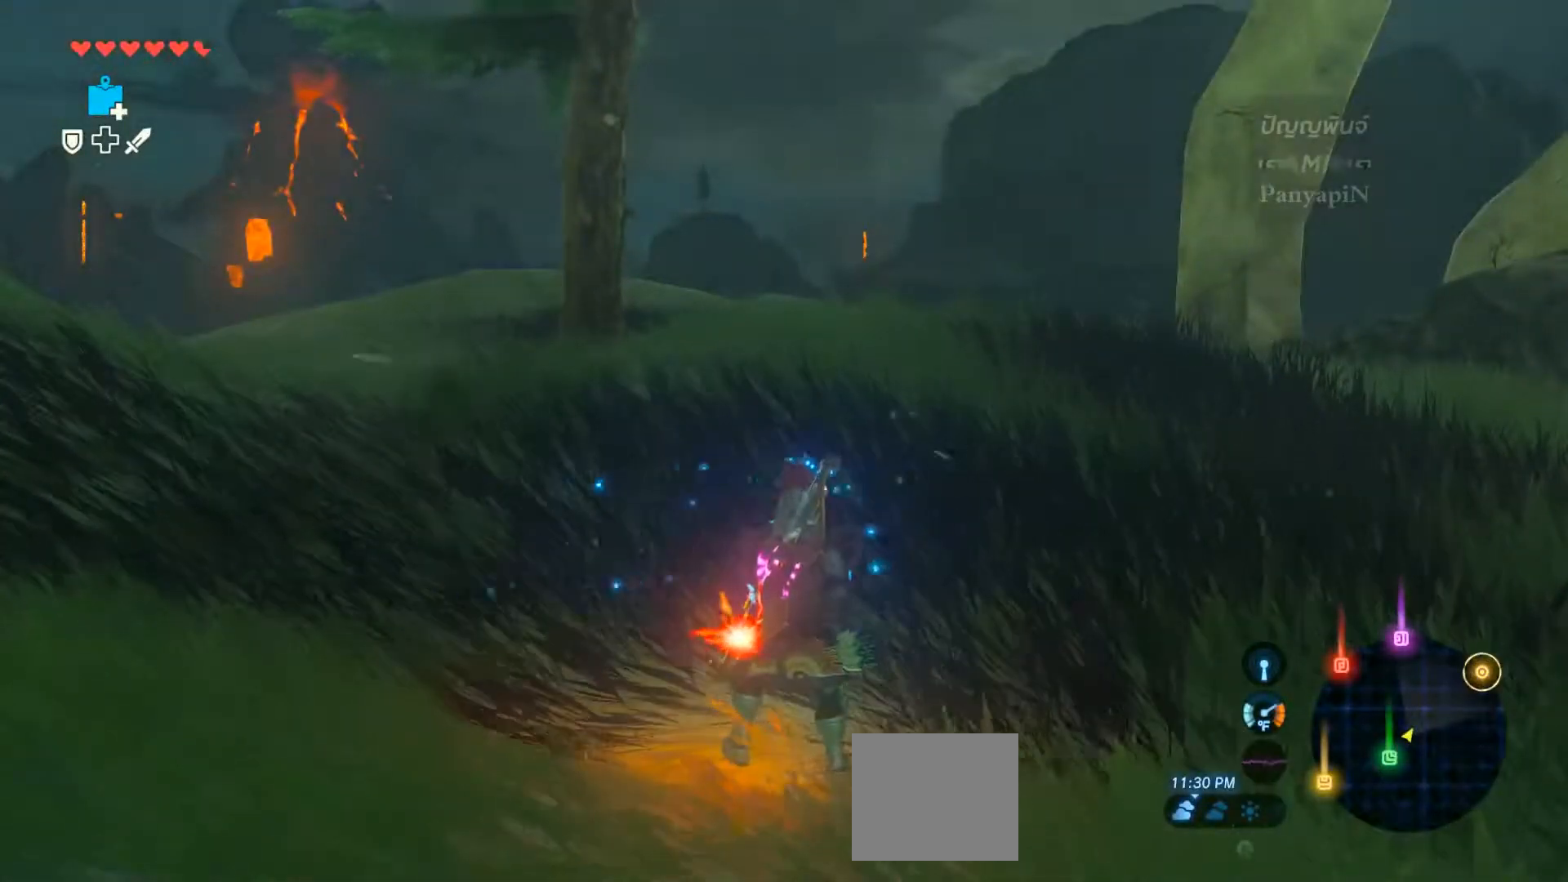
{"dt_ms": 500, "buttons": ["L2"], "left_stick": "center", "right_stick": "center"}
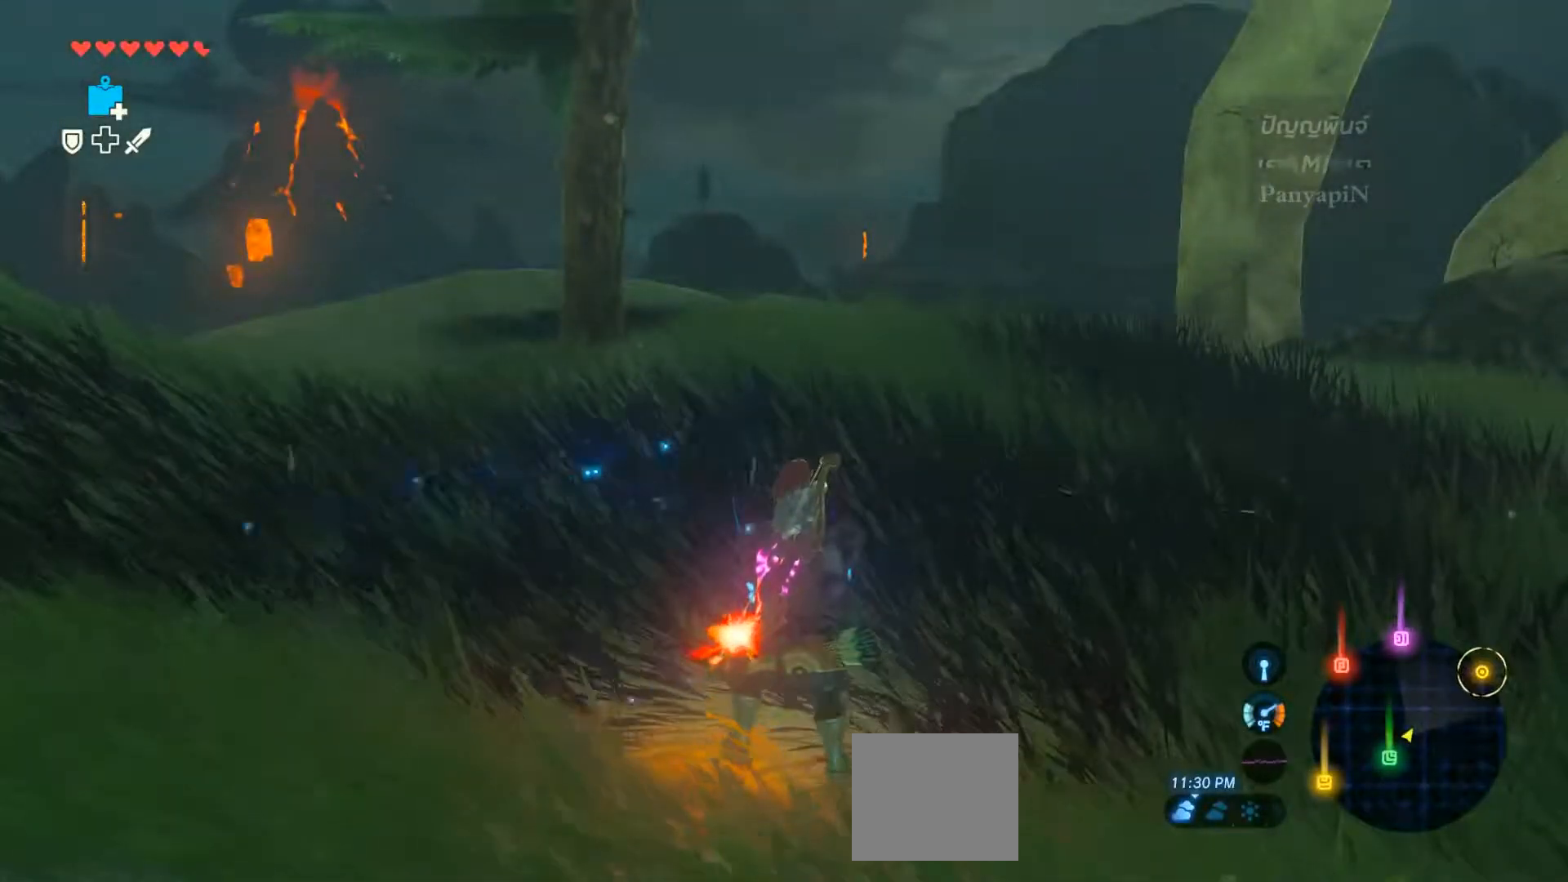
{"dt_ms": 500, "buttons": ["L2"], "left_stick": "center", "right_stick": "center", "events": [[67, "DPAD_LEFT", "down"], [117, "DPAD_LEFT", "up"], [117, "right_stick", "down-left"], [167, "right_stick", "center"]]}
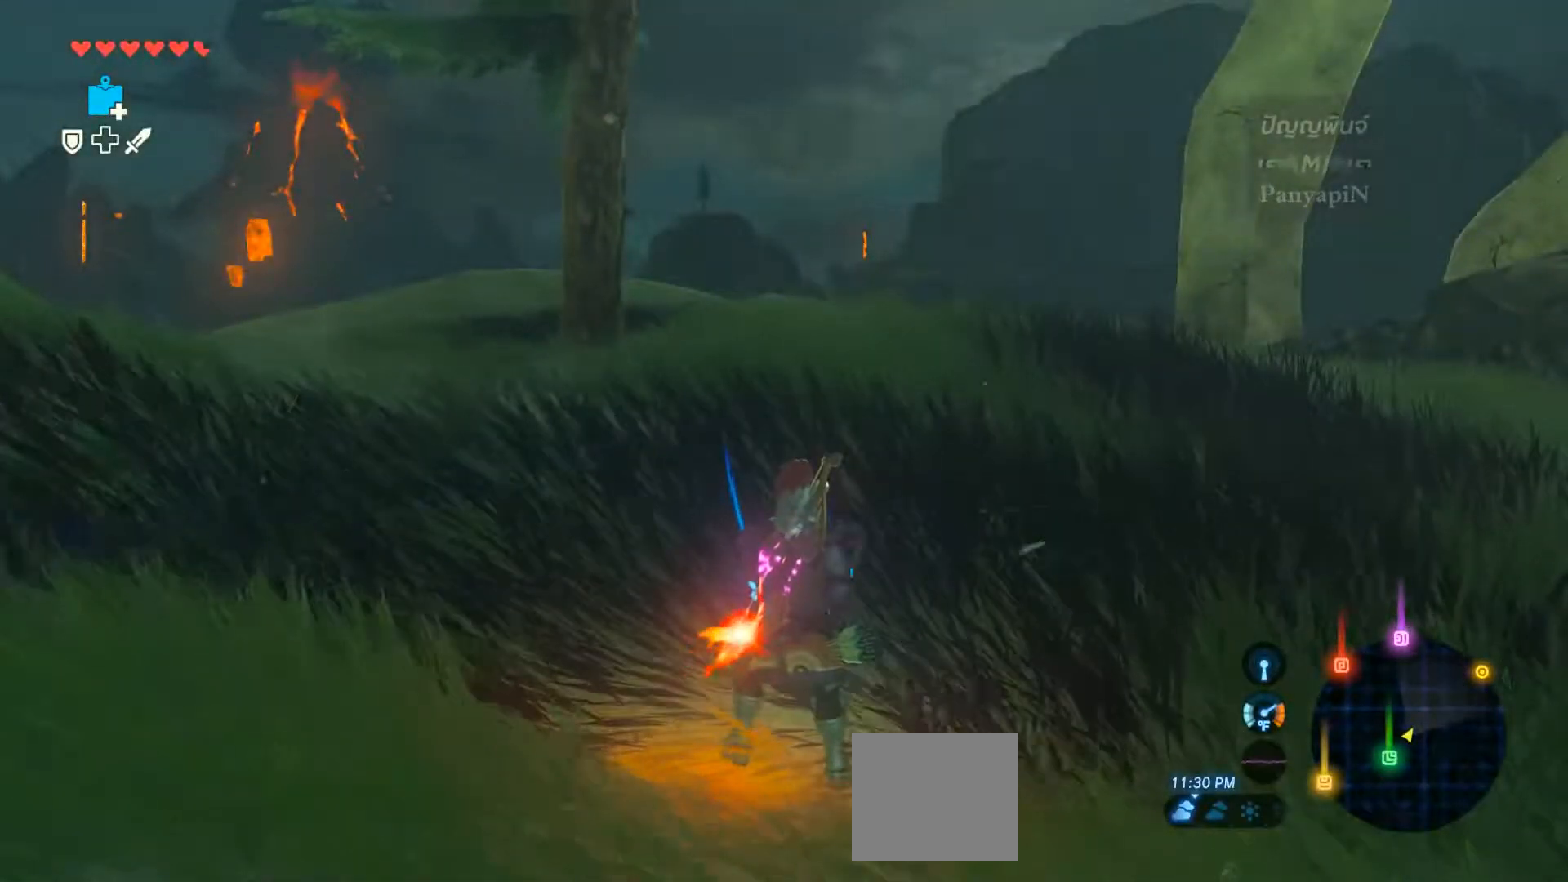
{"dt_ms": 500, "buttons": ["L2"], "left_stick": "center", "right_stick": "center", "events": []}
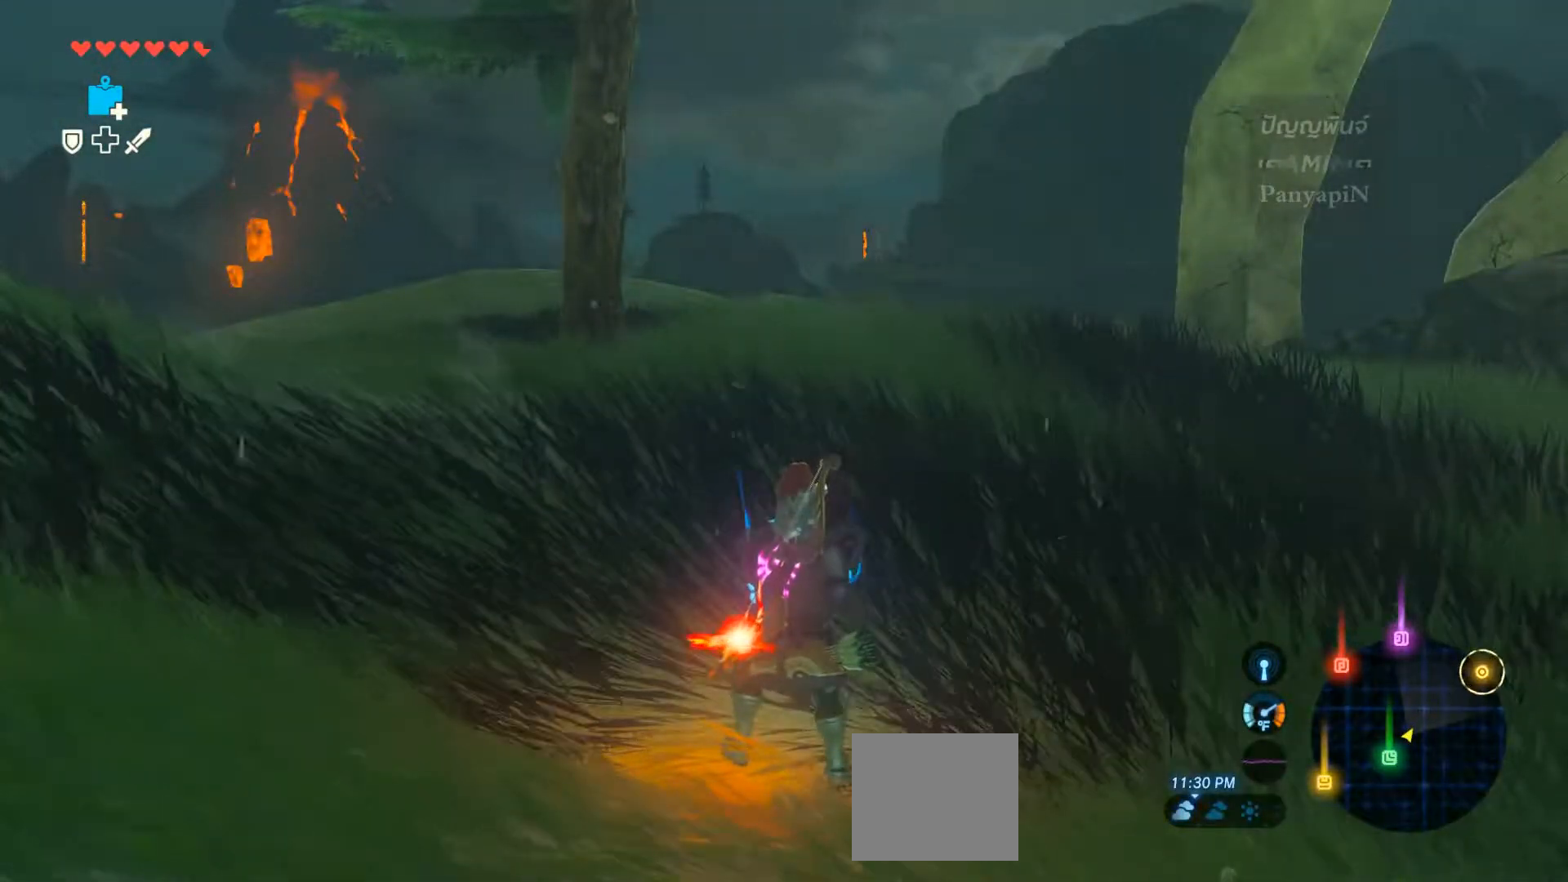
{"dt_ms": 500, "buttons": ["L2"], "left_stick": "center", "right_stick": "center", "events": []}
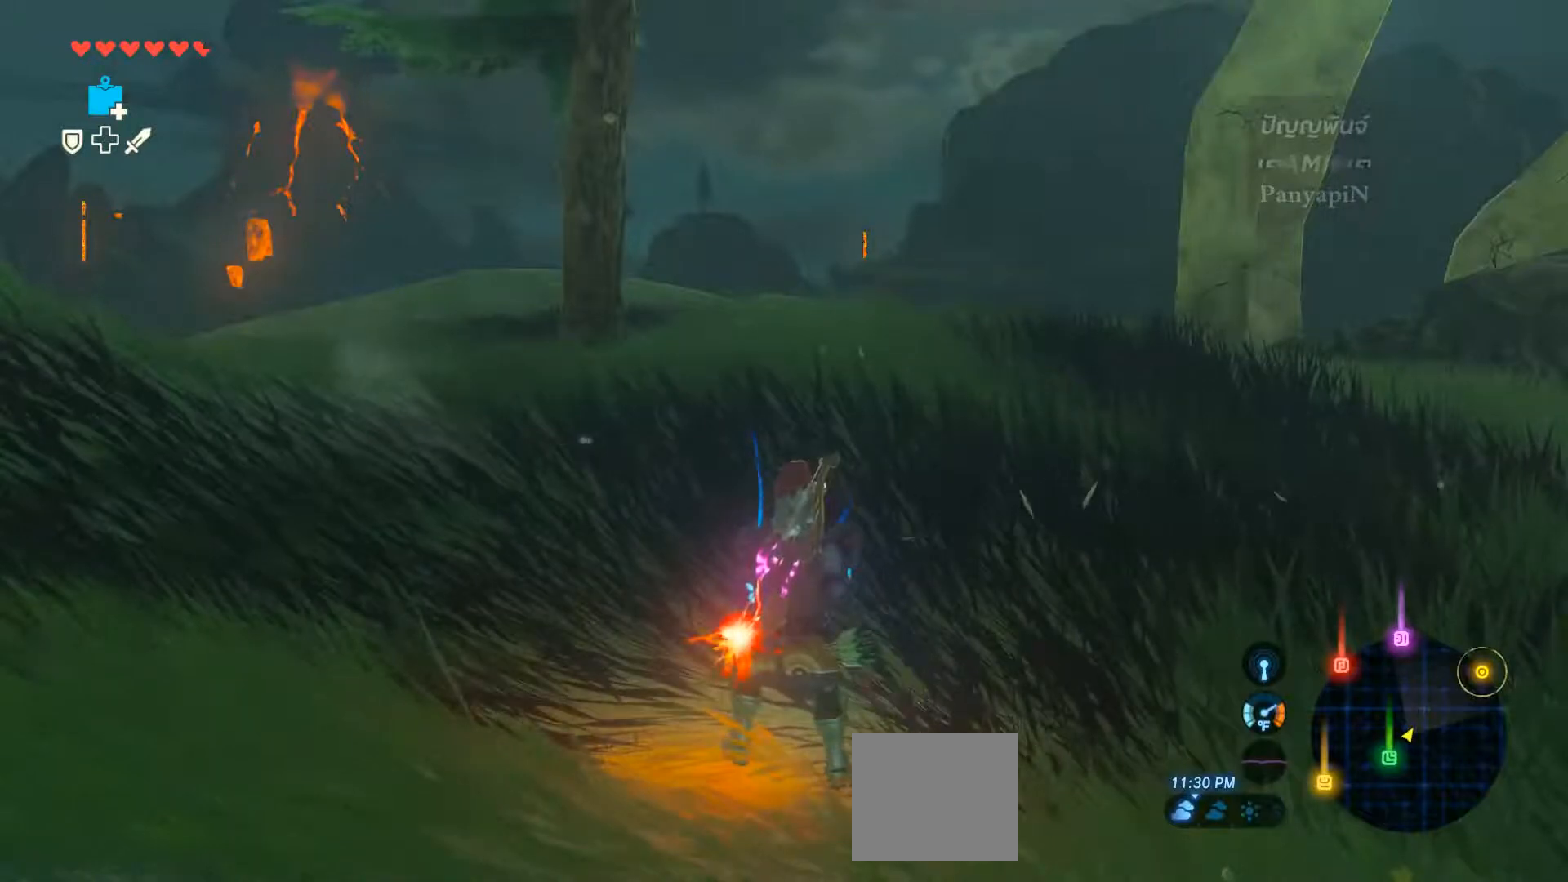
{"dt_ms": 500, "buttons": ["L2", "DPAD_UP"], "left_stick": "center", "right_stick": "center", "events": [[483, "DPAD_UP", "down"]]}
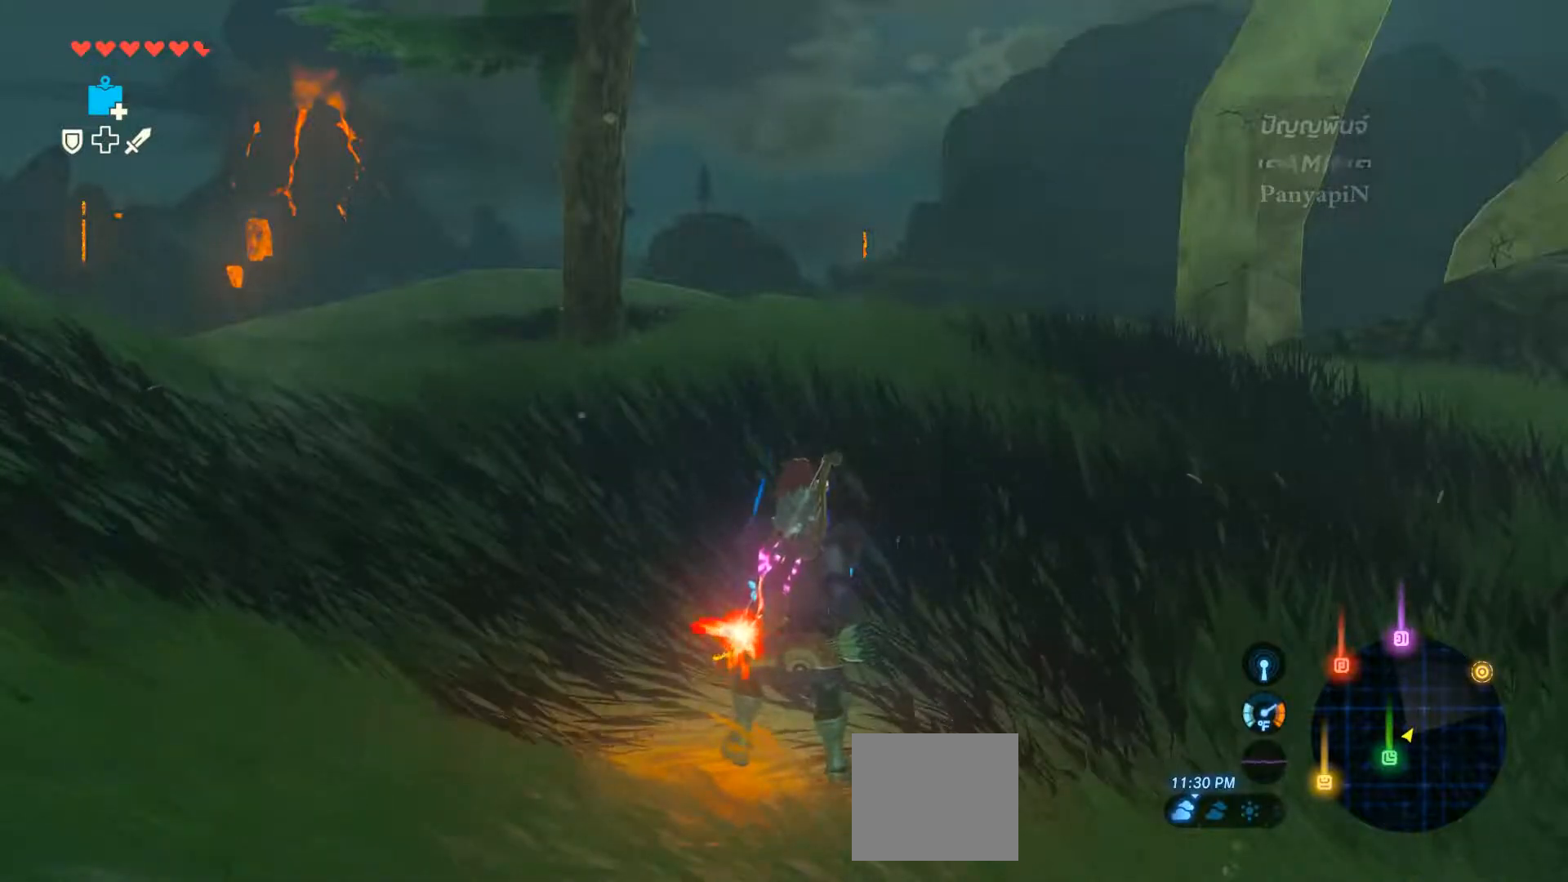
{"dt_ms": 500, "buttons": [], "left_stick": "center", "right_stick": "center", "events": [[217, "DPAD_UP", "up"], [217, "L2", "up"]]}
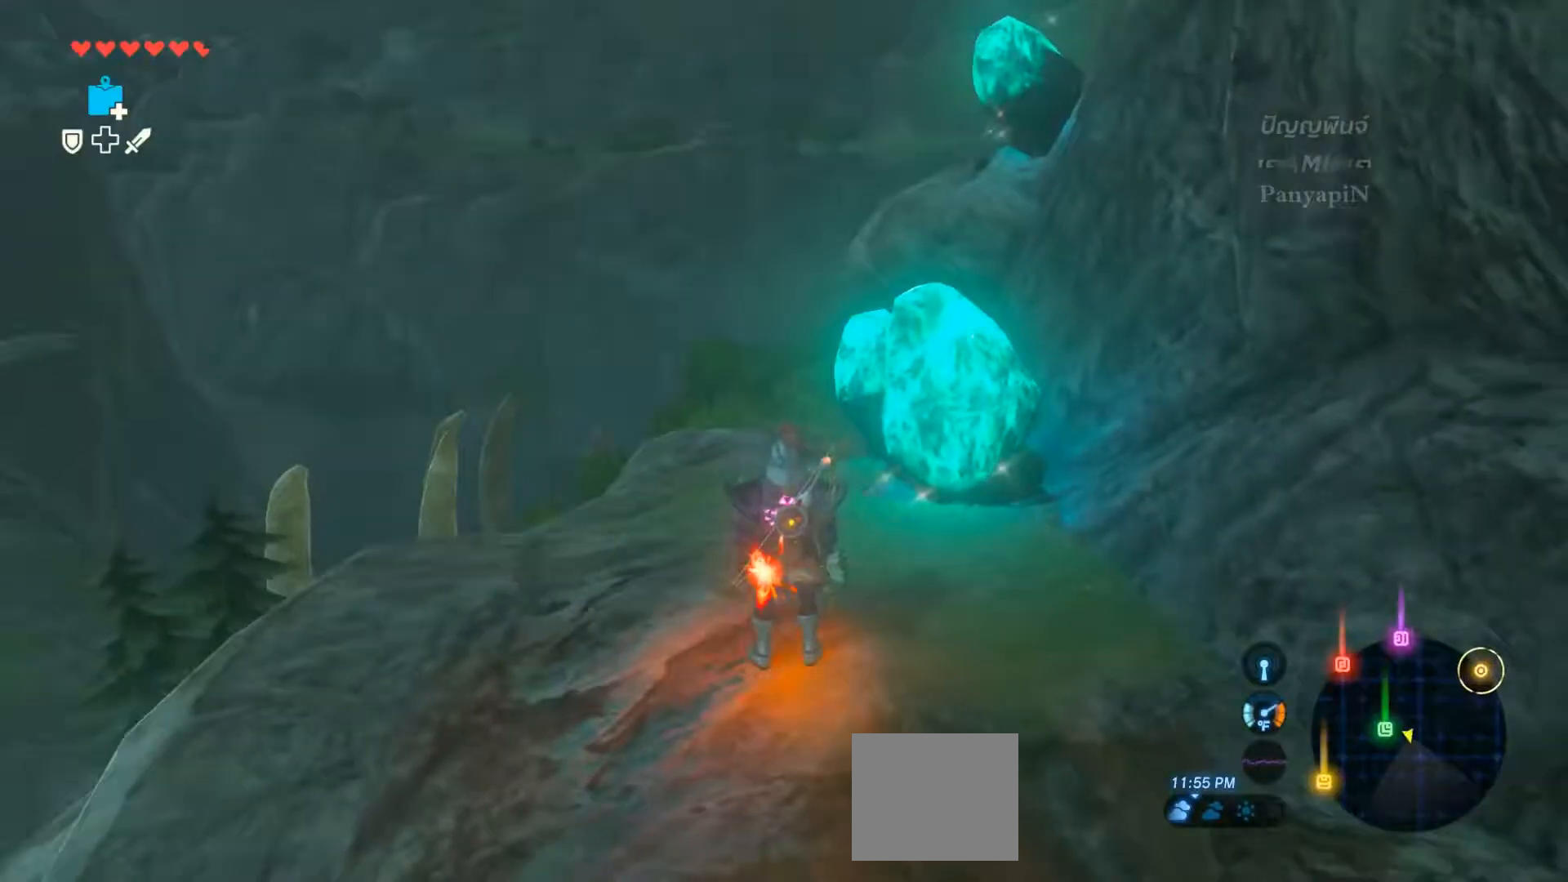
{"dt_ms": 500, "buttons": [], "left_stick": "center", "right_stick": "right", "events": [[67, "right_stick", "down-right"], [300, "right_stick", "right"]]}
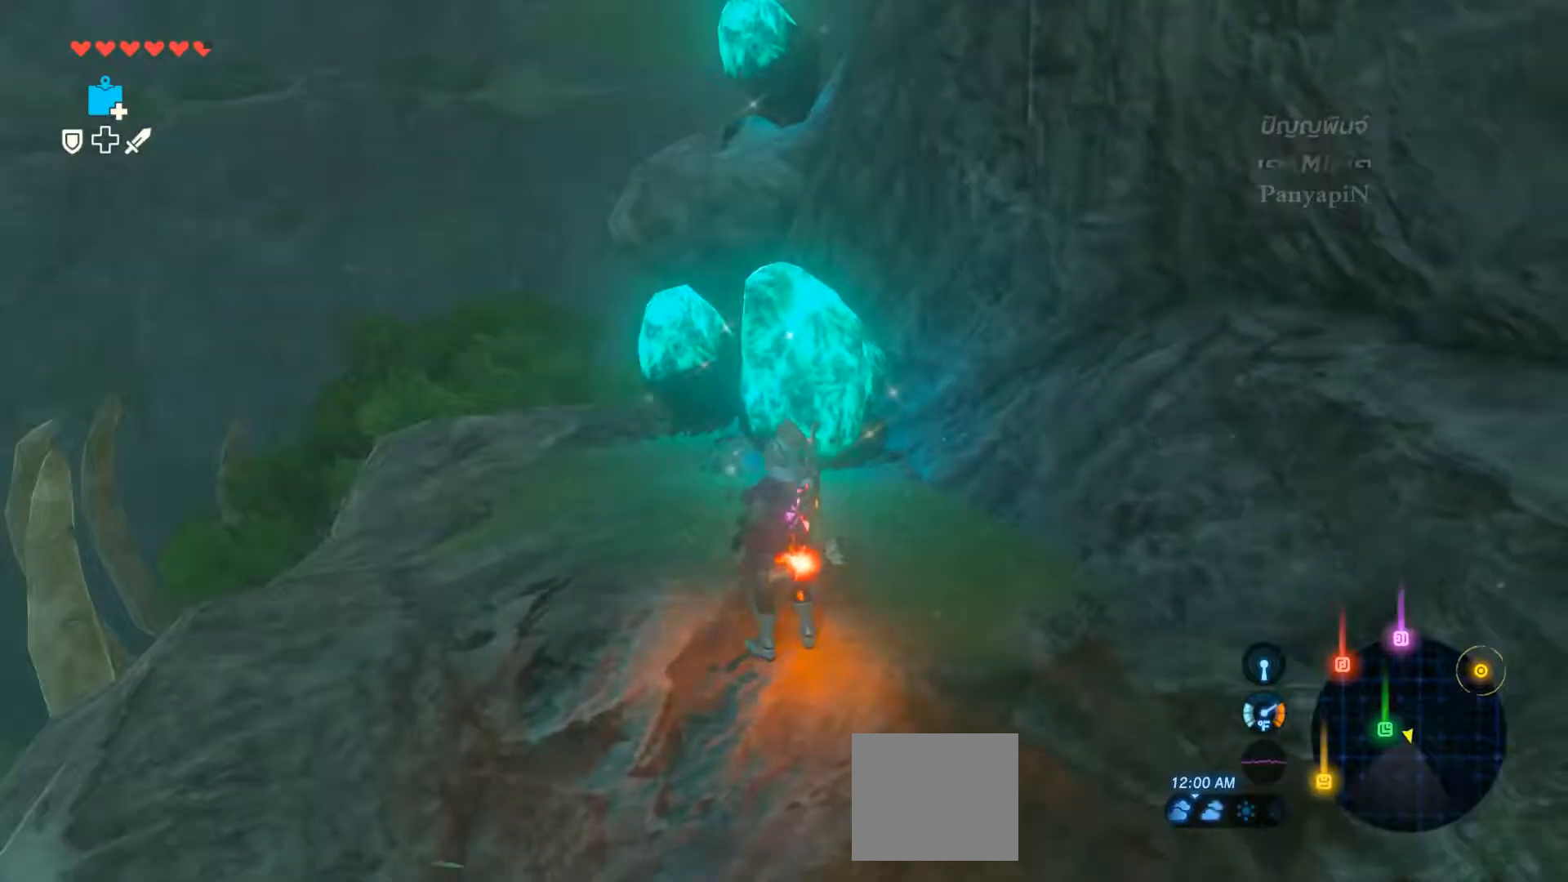
{"dt_ms": 500, "buttons": [], "left_stick": "up-left", "right_stick": "down-right", "events": [[100, "right_stick", "center"], [350, "right_stick", "down-right"], [483, "left_stick", "up-left"]]}
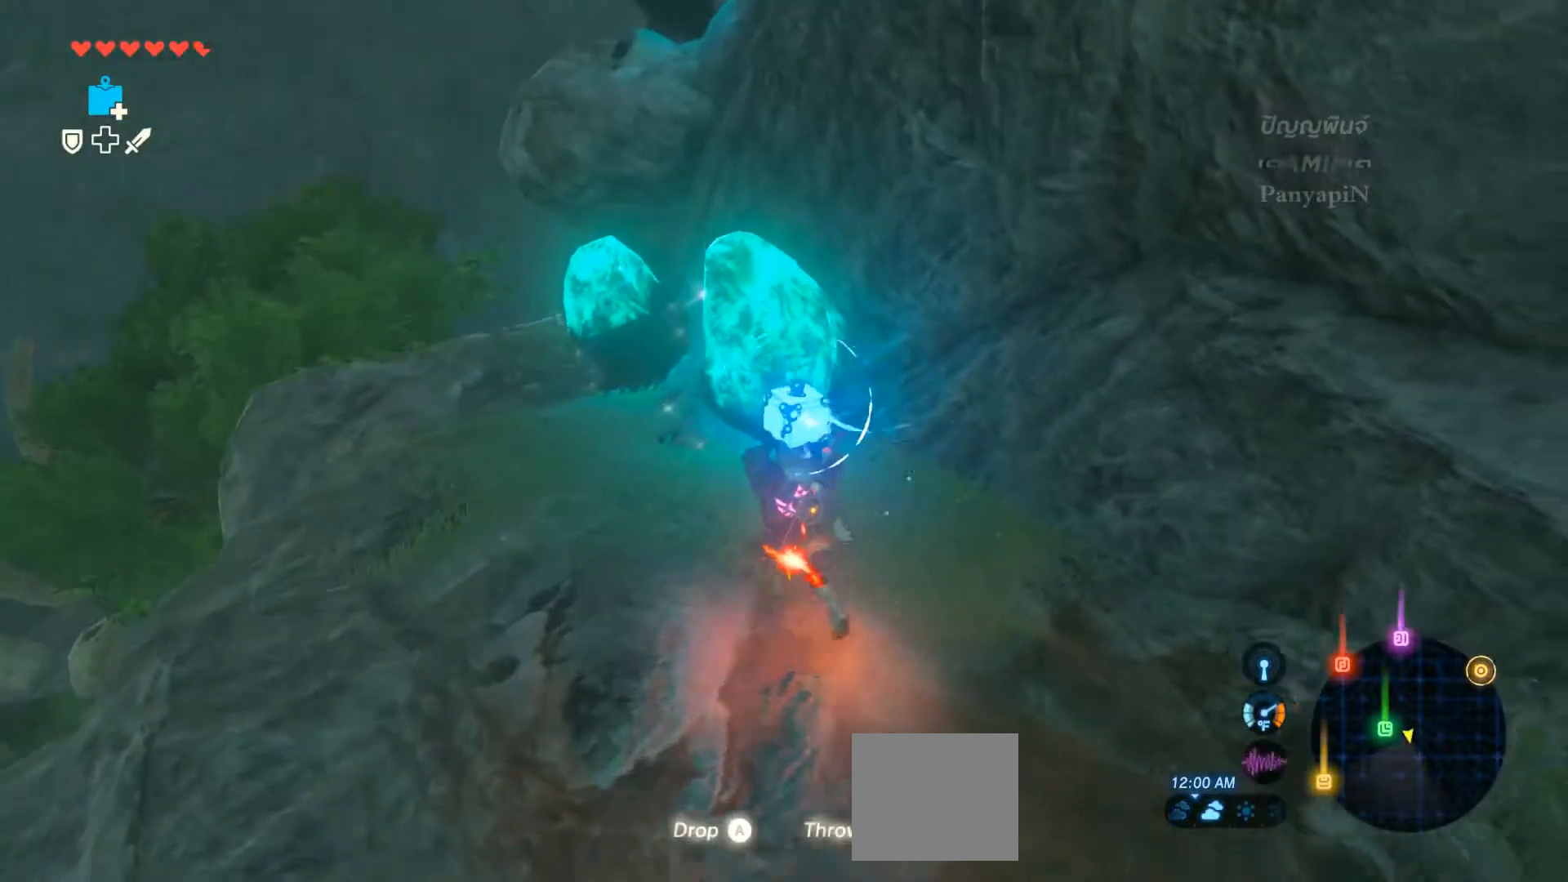
{"dt_ms": 500, "buttons": ["DPAD_DOWN"], "left_stick": "center", "right_stick": "center", "events": [[100, "left_stick", "center"], [133, "right_stick", "center"], [333, "left_stick", "up-left"], [400, "left_stick", "center"], [433, "DPAD_DOWN", "down"]]}
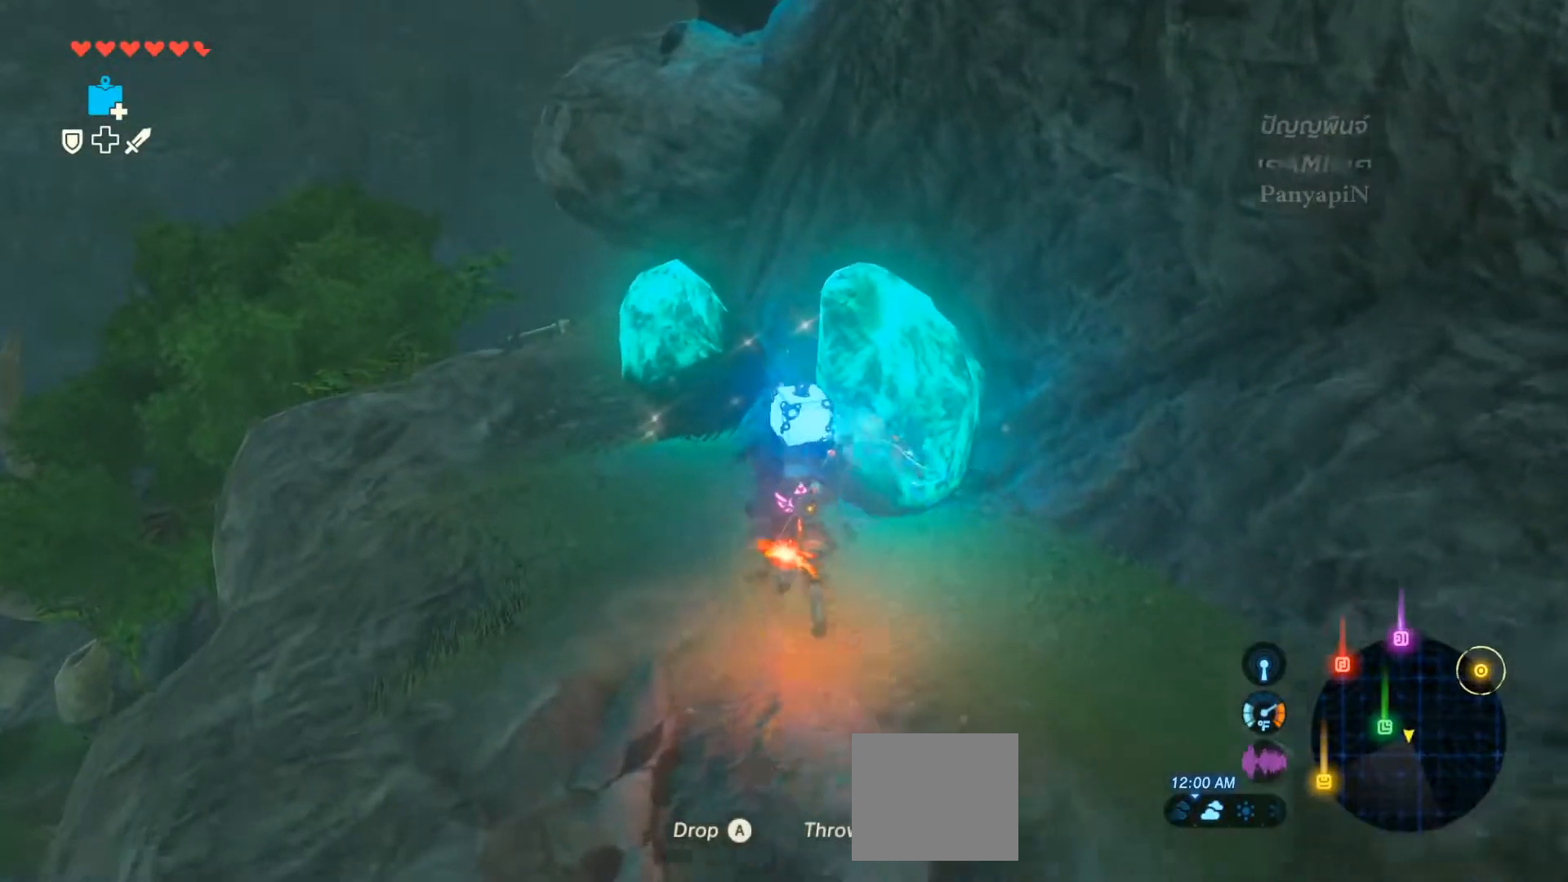
{"dt_ms": 500, "buttons": ["CIRCLE"], "left_stick": "center", "right_stick": "center", "events": [[67, "DPAD_DOWN", "up"], [450, "CIRCLE", "down"]]}
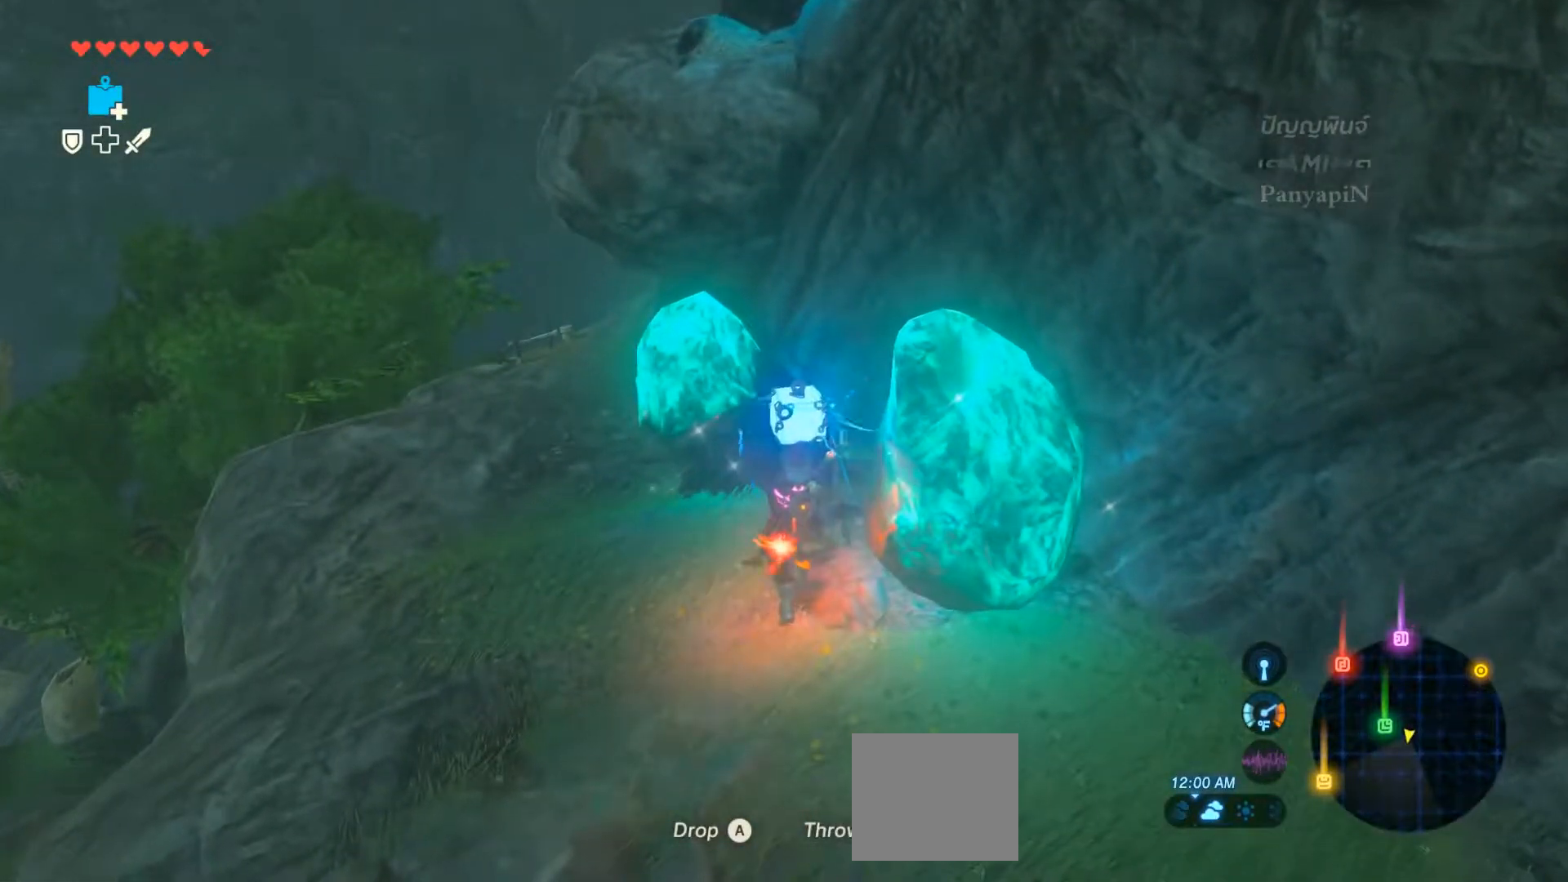
{"dt_ms": 500, "buttons": [], "left_stick": "down", "right_stick": "center", "events": [[67, "CIRCLE", "up"], [433, "left_stick", "down"]]}
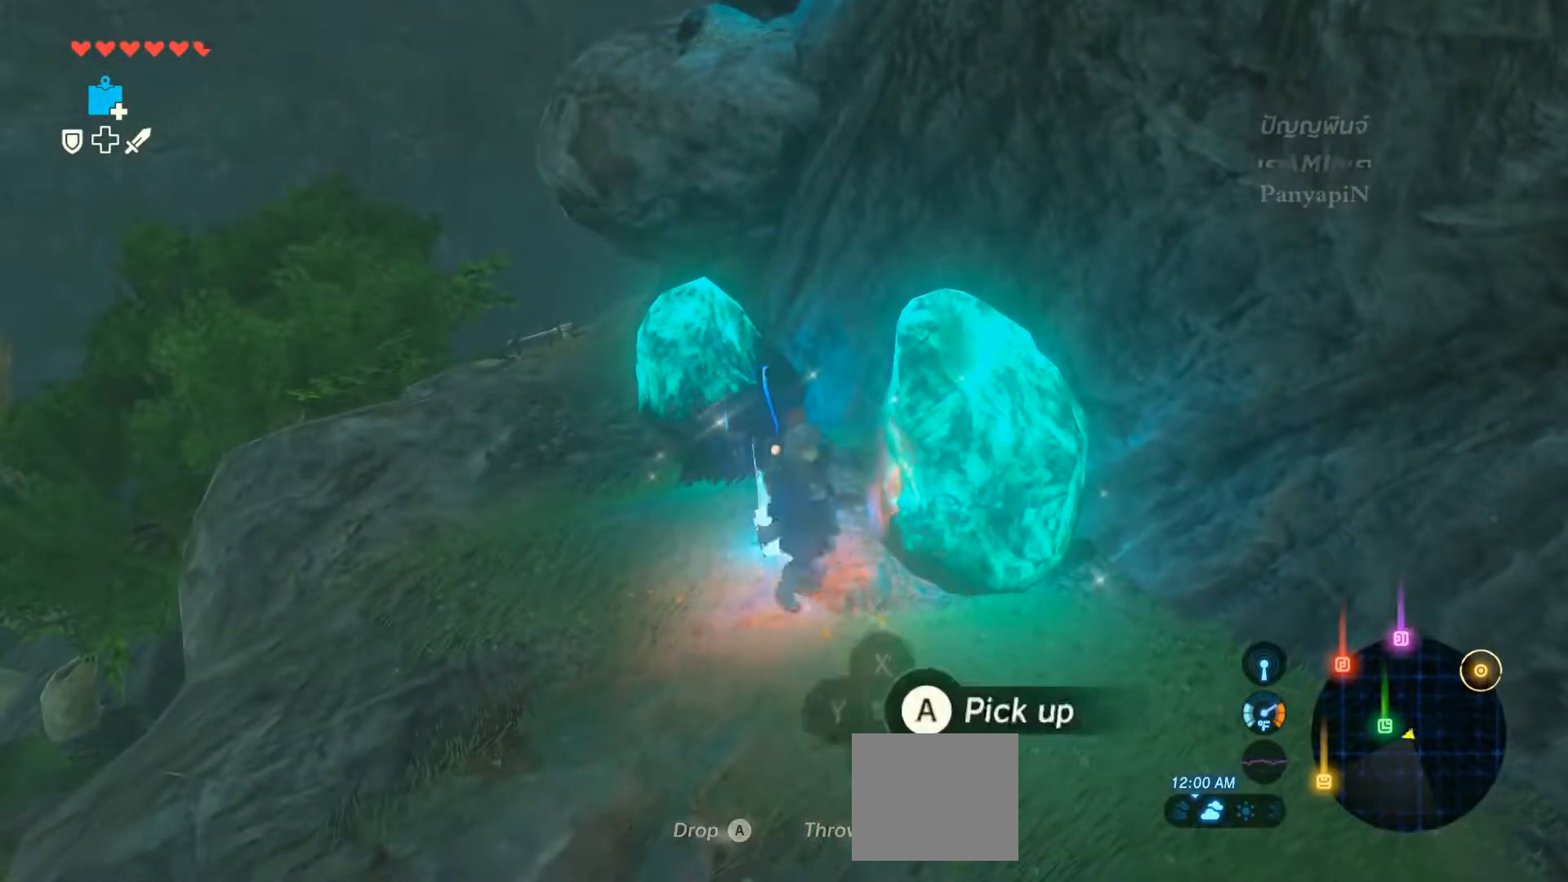
{"dt_ms": 500, "buttons": ["CROSS"], "left_stick": "down", "right_stick": "center", "events": [[350, "CROSS", "down"]]}
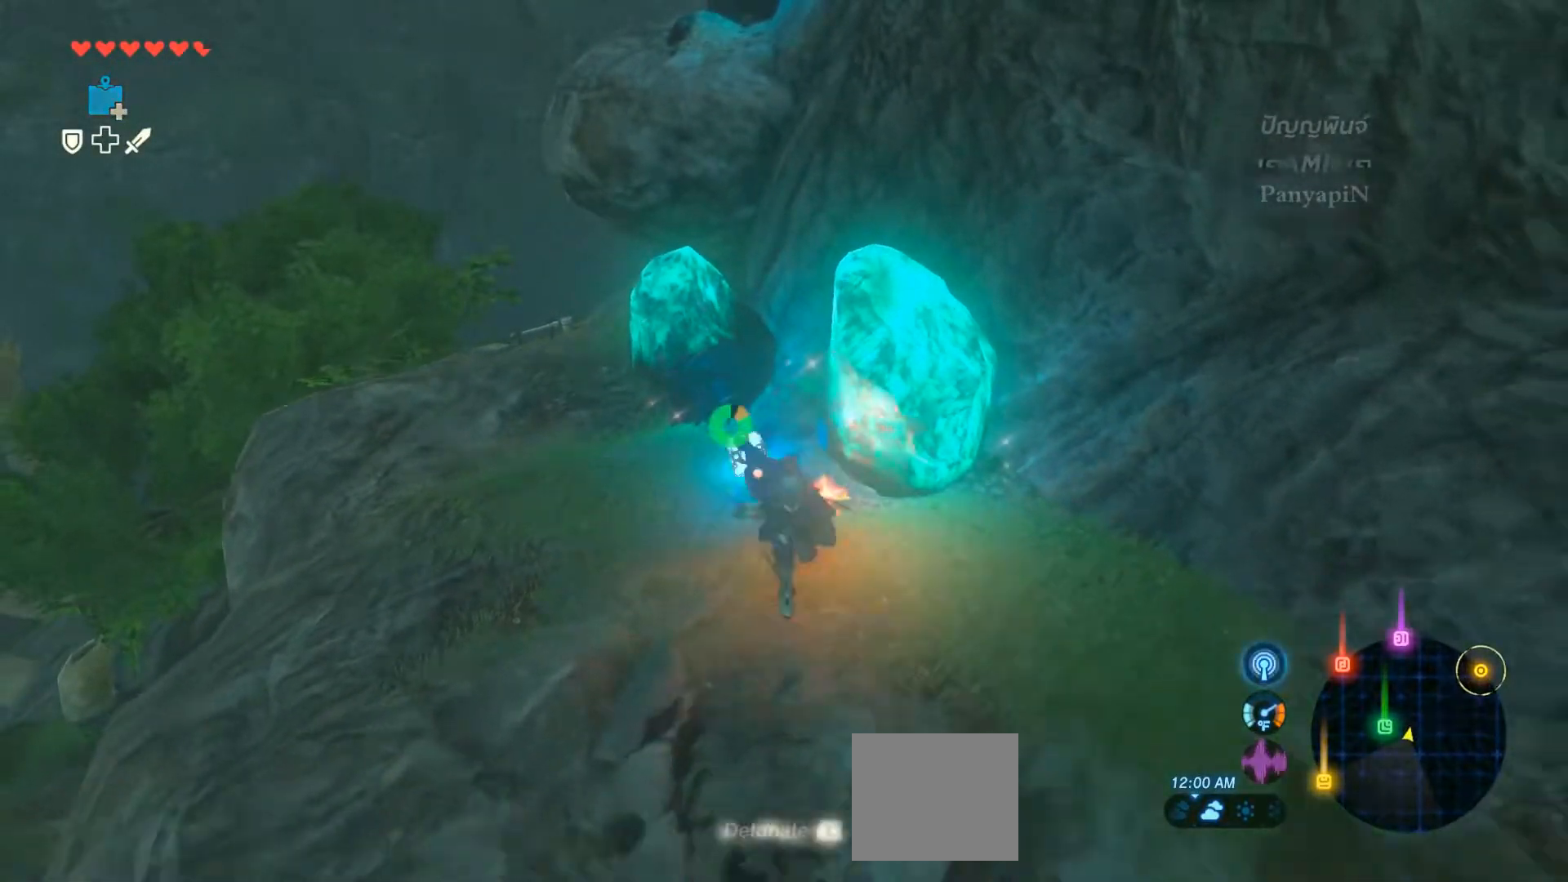
{"dt_ms": 500, "buttons": ["CROSS"], "left_stick": "down", "right_stick": "center", "events": []}
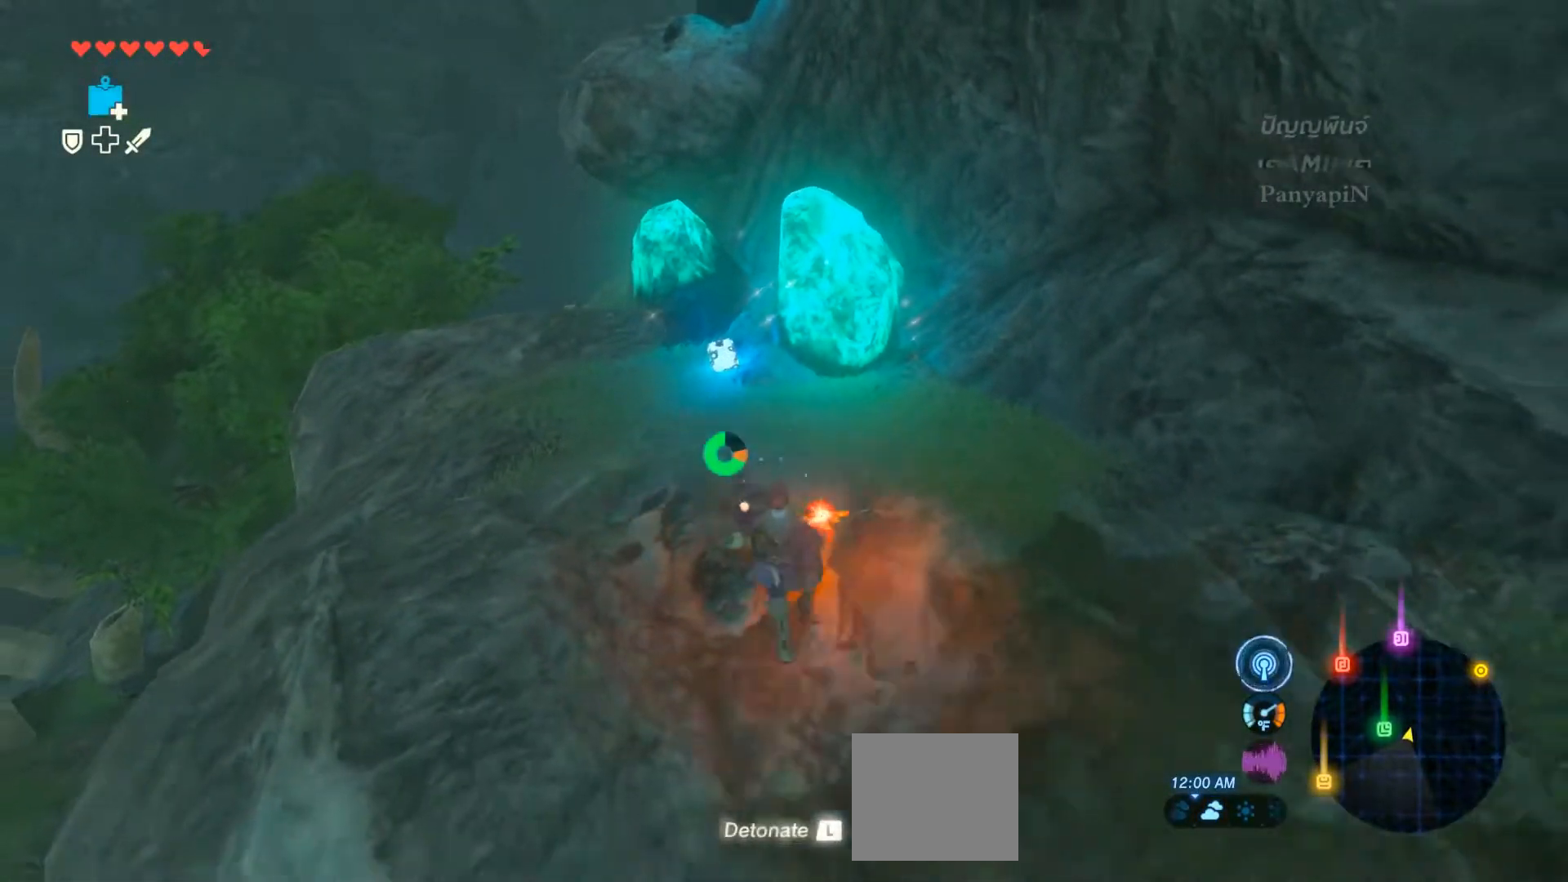
{"dt_ms": 500, "buttons": [], "left_stick": "center", "right_stick": "center", "events": [[33, "CROSS", "up"], [467, "left_stick", "center"]]}
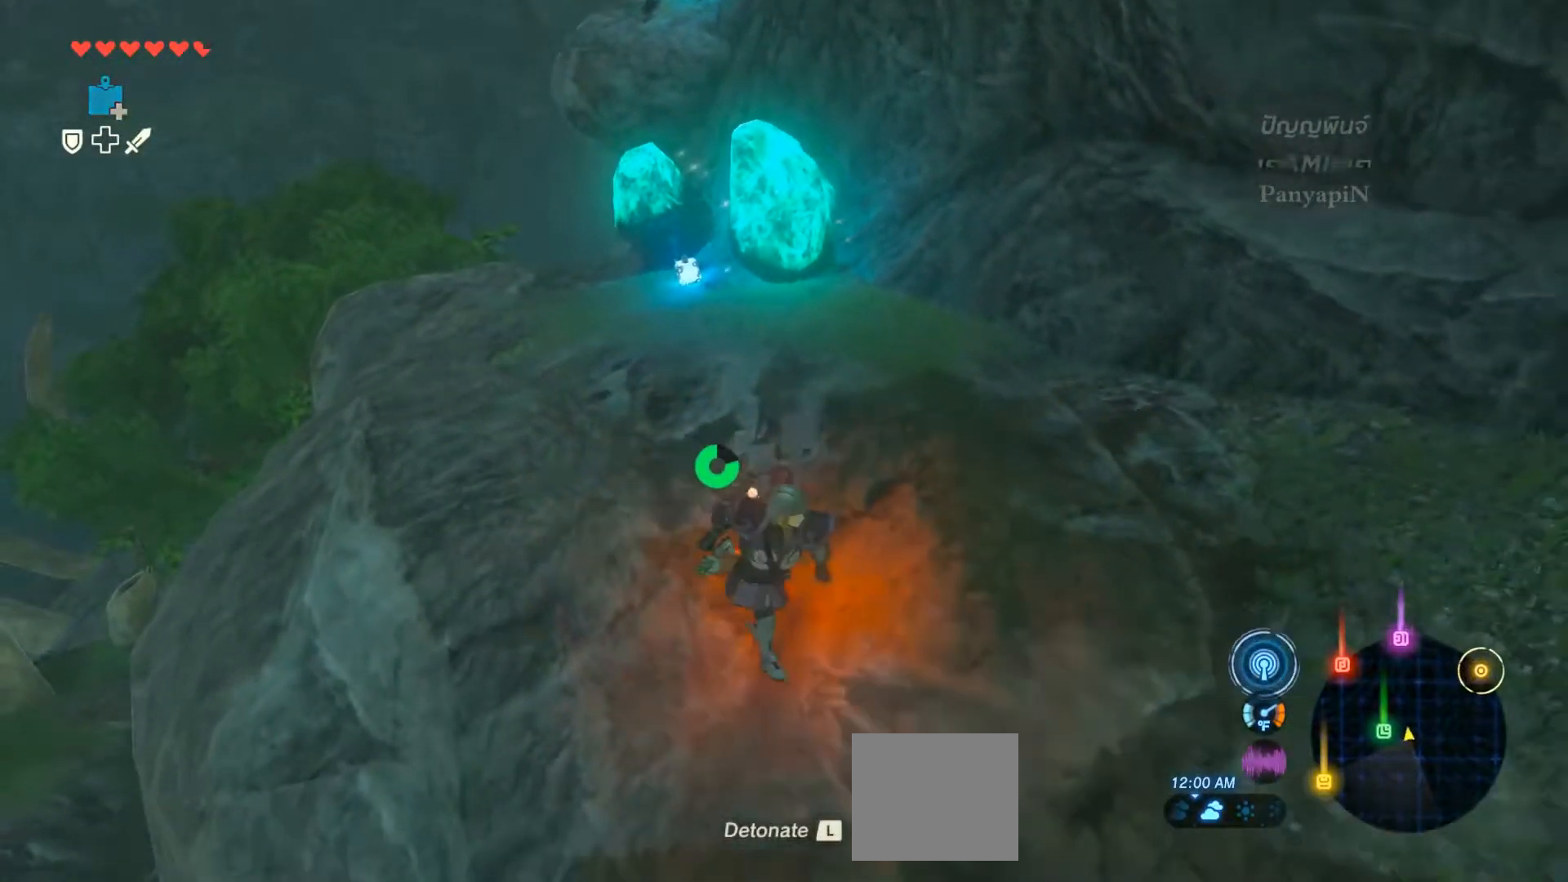
{"dt_ms": 500, "buttons": [], "left_stick": "center", "right_stick": "center", "events": []}
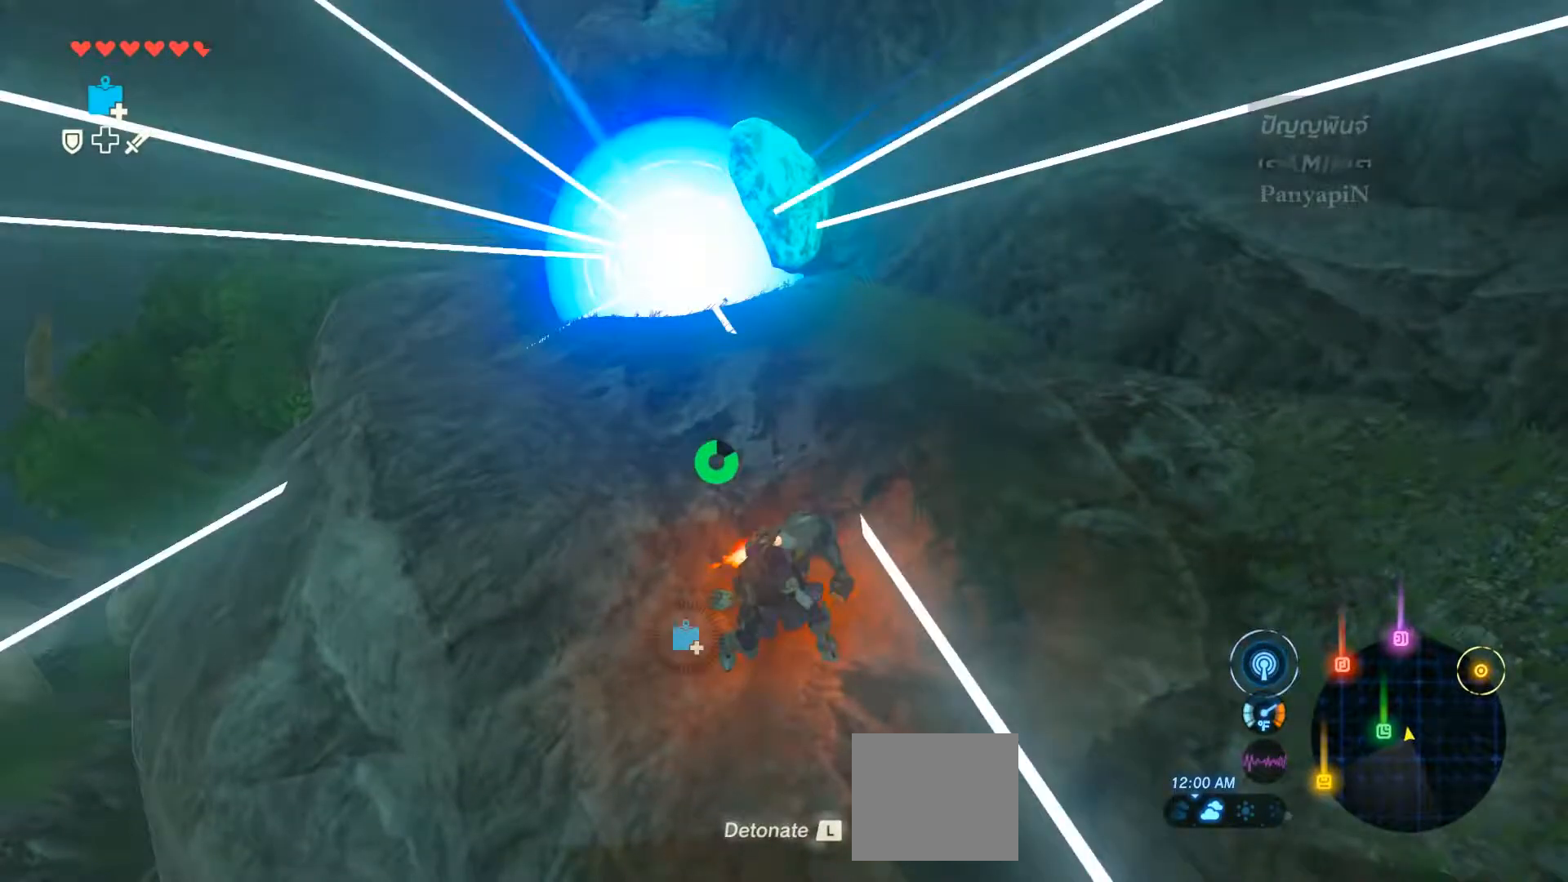
{"dt_ms": 500, "buttons": [], "left_stick": "center", "right_stick": "center"}
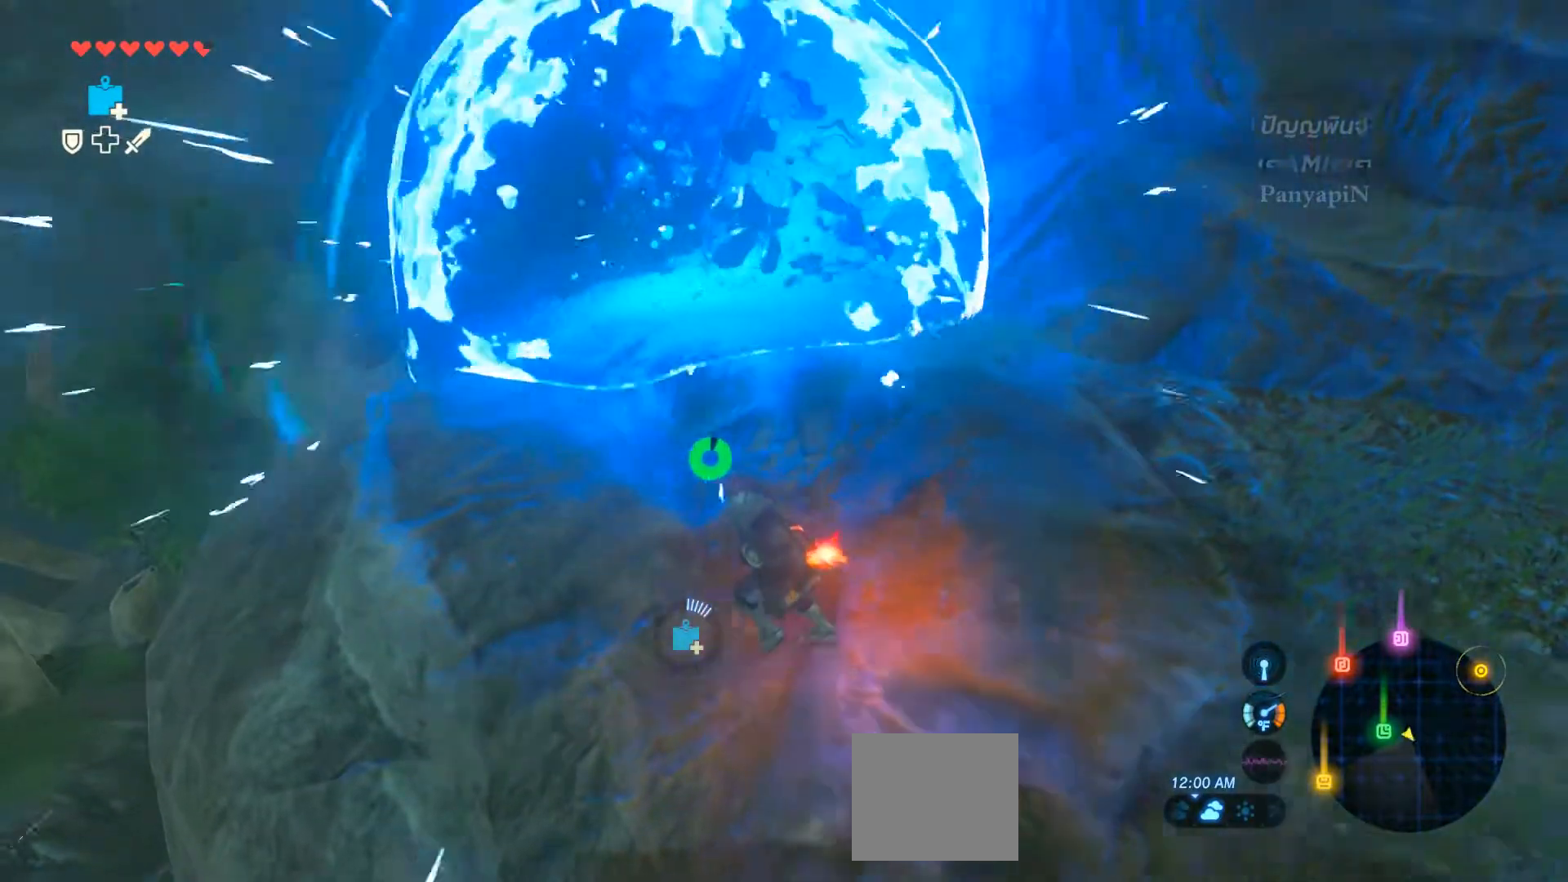
{"dt_ms": 500, "buttons": ["CROSS"], "left_stick": "center", "right_stick": "center", "events": [[100, "left_stick", "down-right"], [200, "left_stick", "center"], [350, "CROSS", "down"]]}